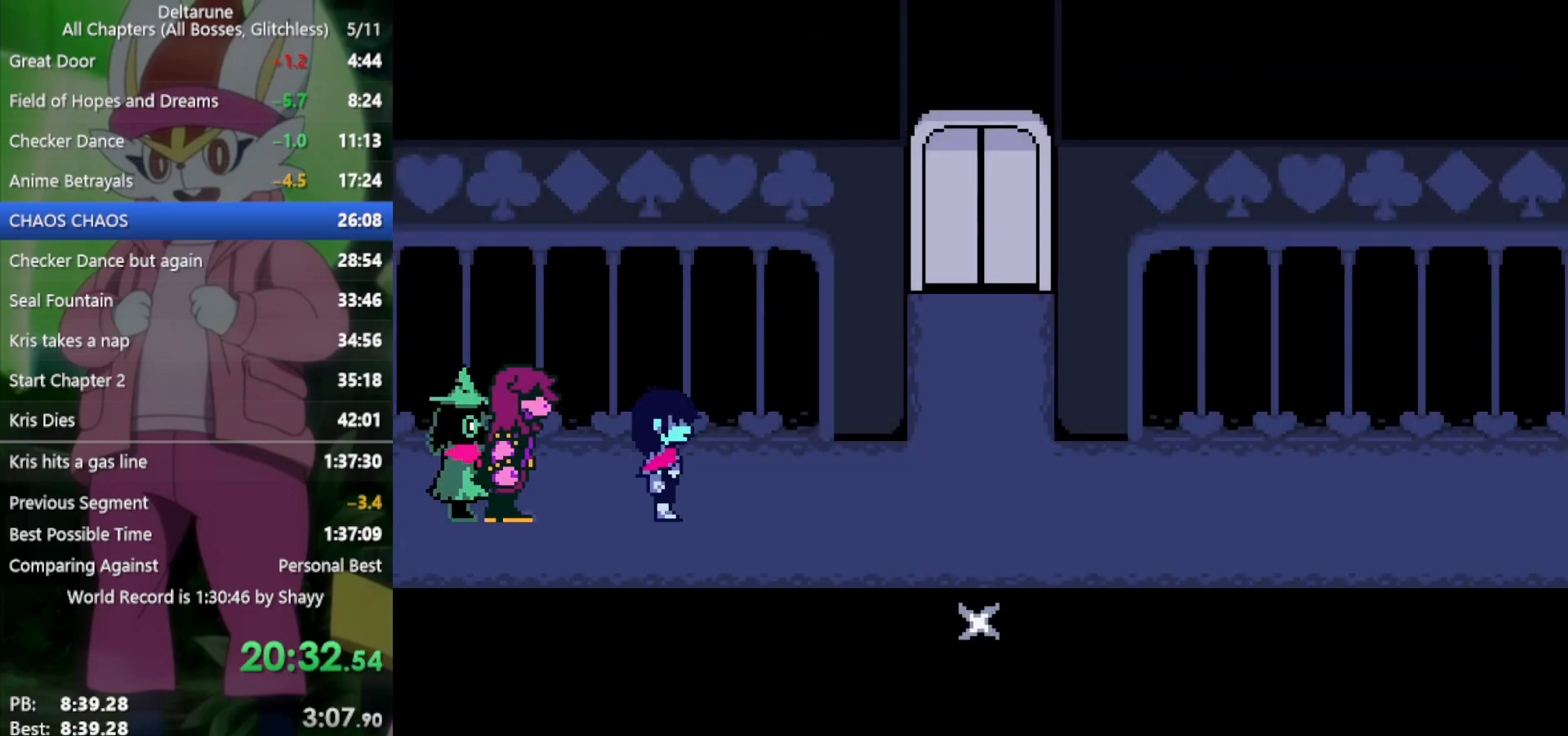
Gameplay with keyboard; each line is a JSON object with the keys held at the frame after it. "events" lists presses ("down") and releases ("up") of "c", "ctrl", "down", "left", "return", "right", "shift", "up", "x" and "z" between this image and that frame as [ms after this image, input, new state], when the widget could be followed in between. No other keys are recorded. Mouse input is not recorded.
{"keys": ["right", "x"], "events": []}
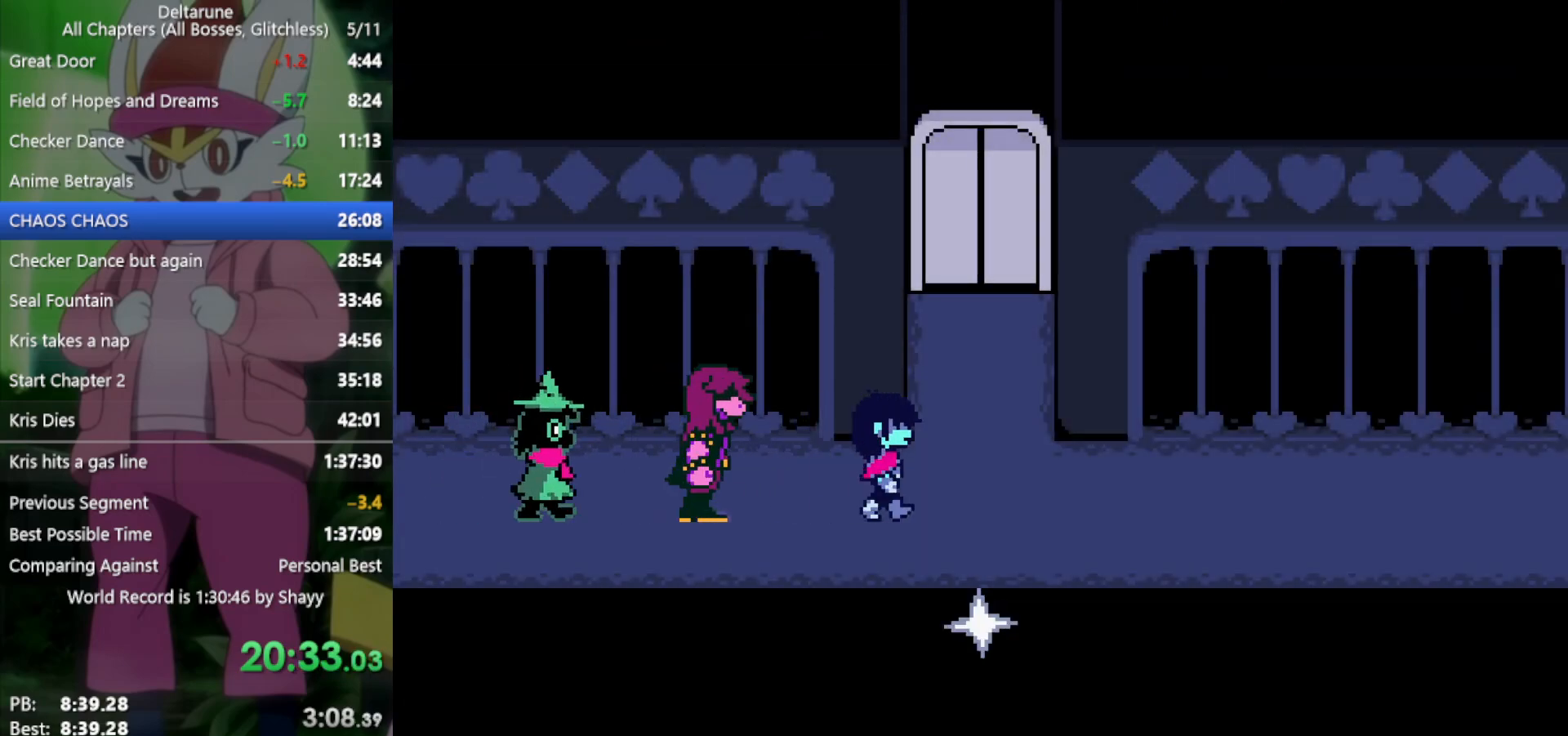
{"keys": ["x"], "events": [[133, "down", "down"], [217, "right", "up"], [267, "z", "down"], [350, "x", "up"], [350, "z", "up"], [400, "down", "up"], [450, "x", "down"]]}
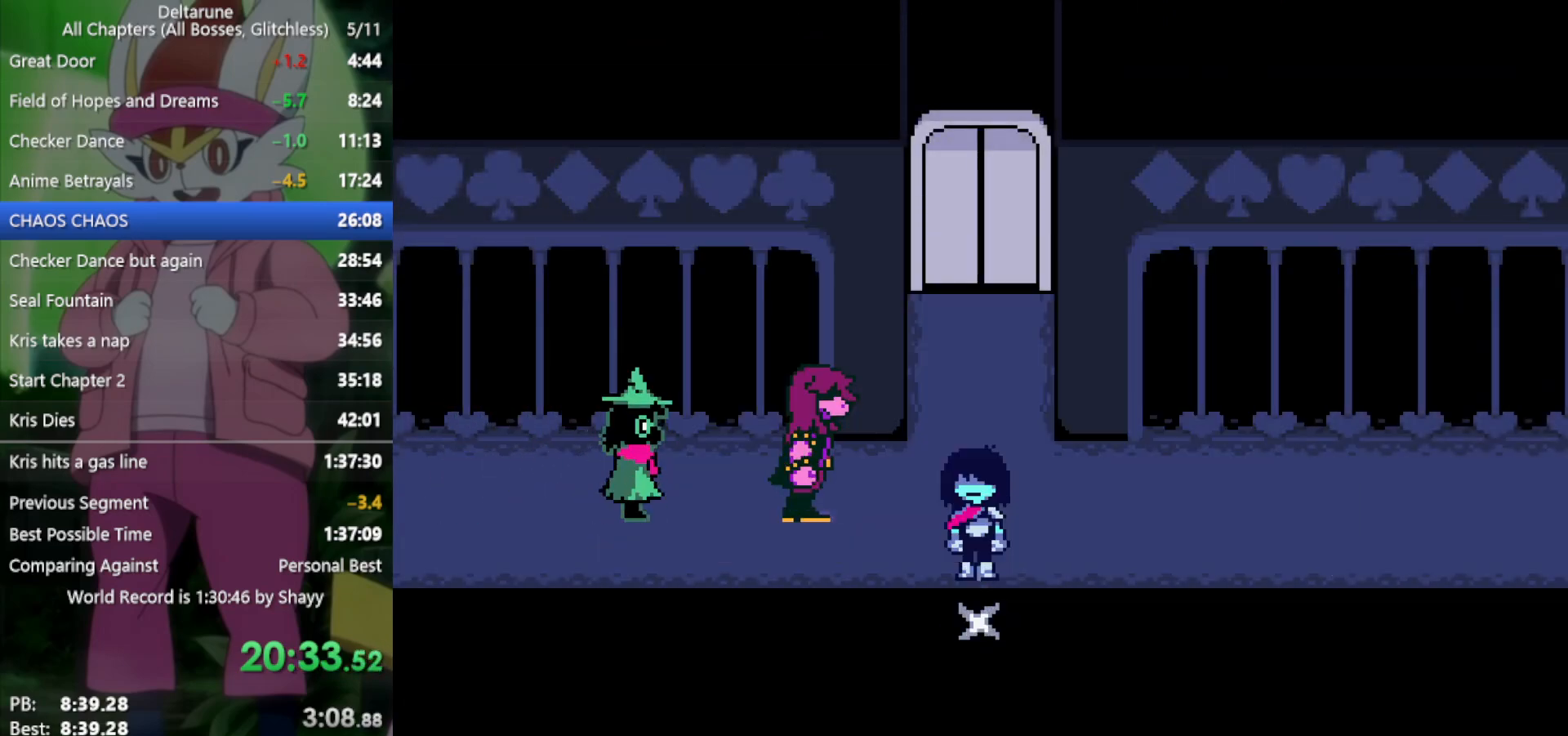
{"keys": ["up", "x"], "events": [[33, "x", "up"], [133, "up", "down"], [133, "x", "down"]]}
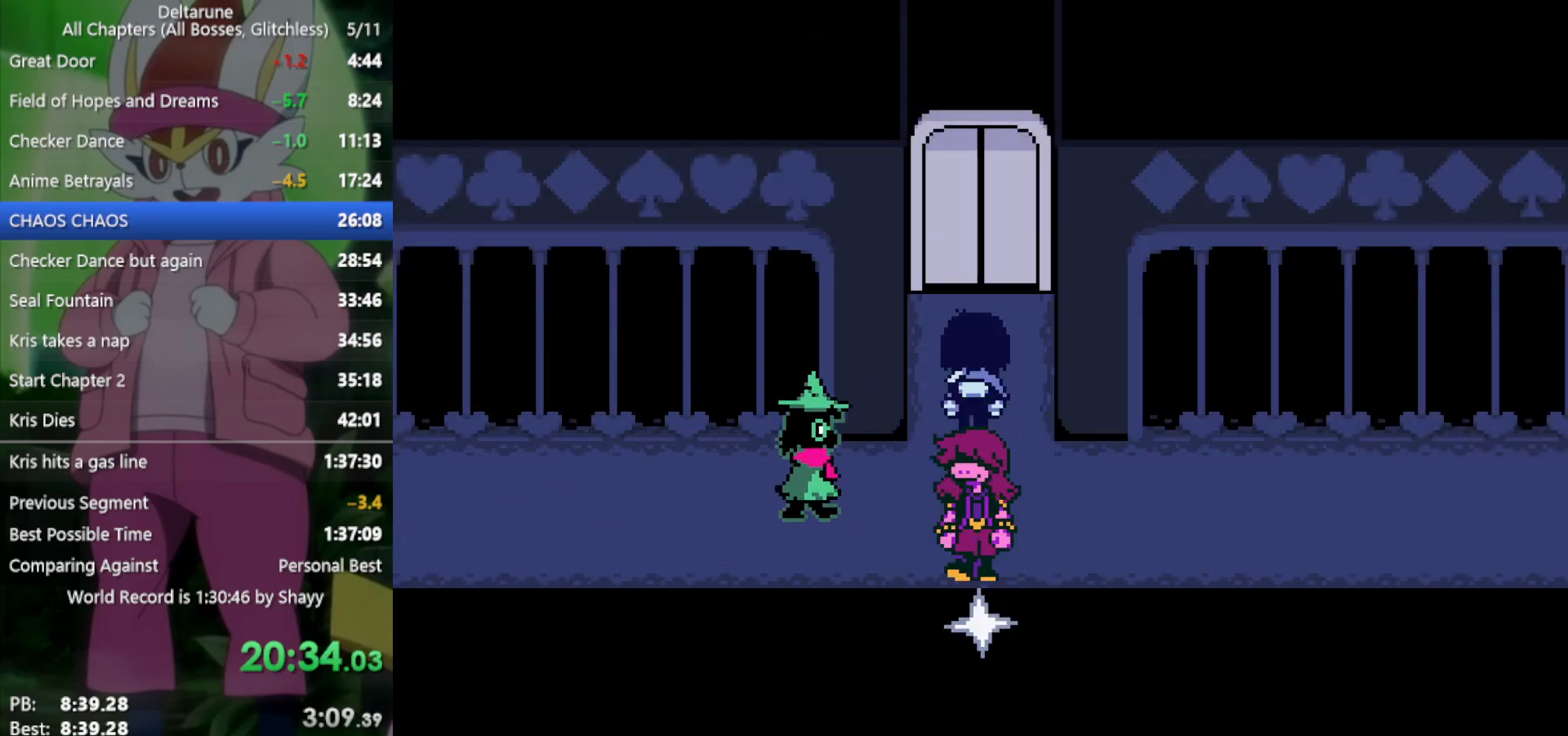
{"keys": ["up", "x"], "events": []}
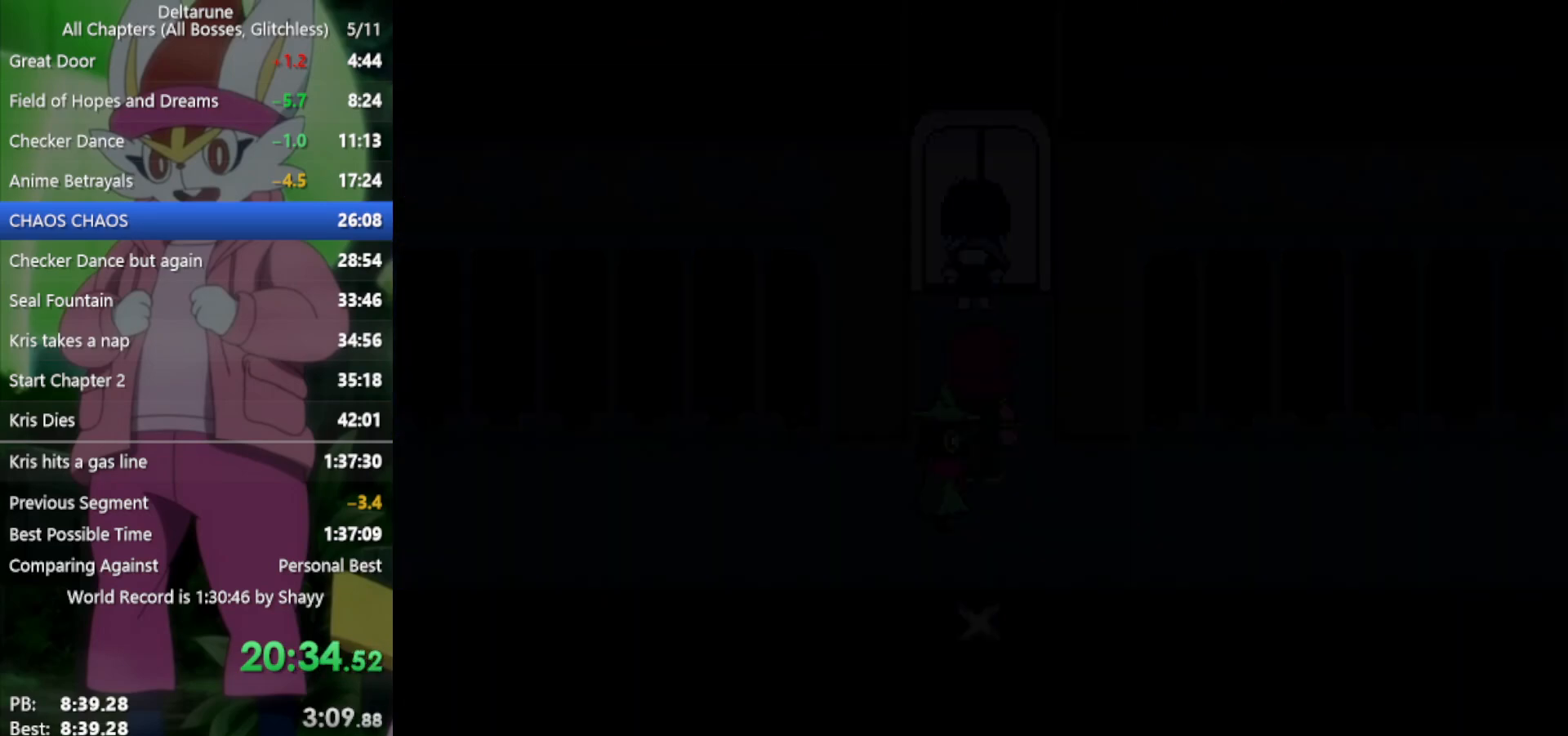
{"keys": ["up", "x"], "events": []}
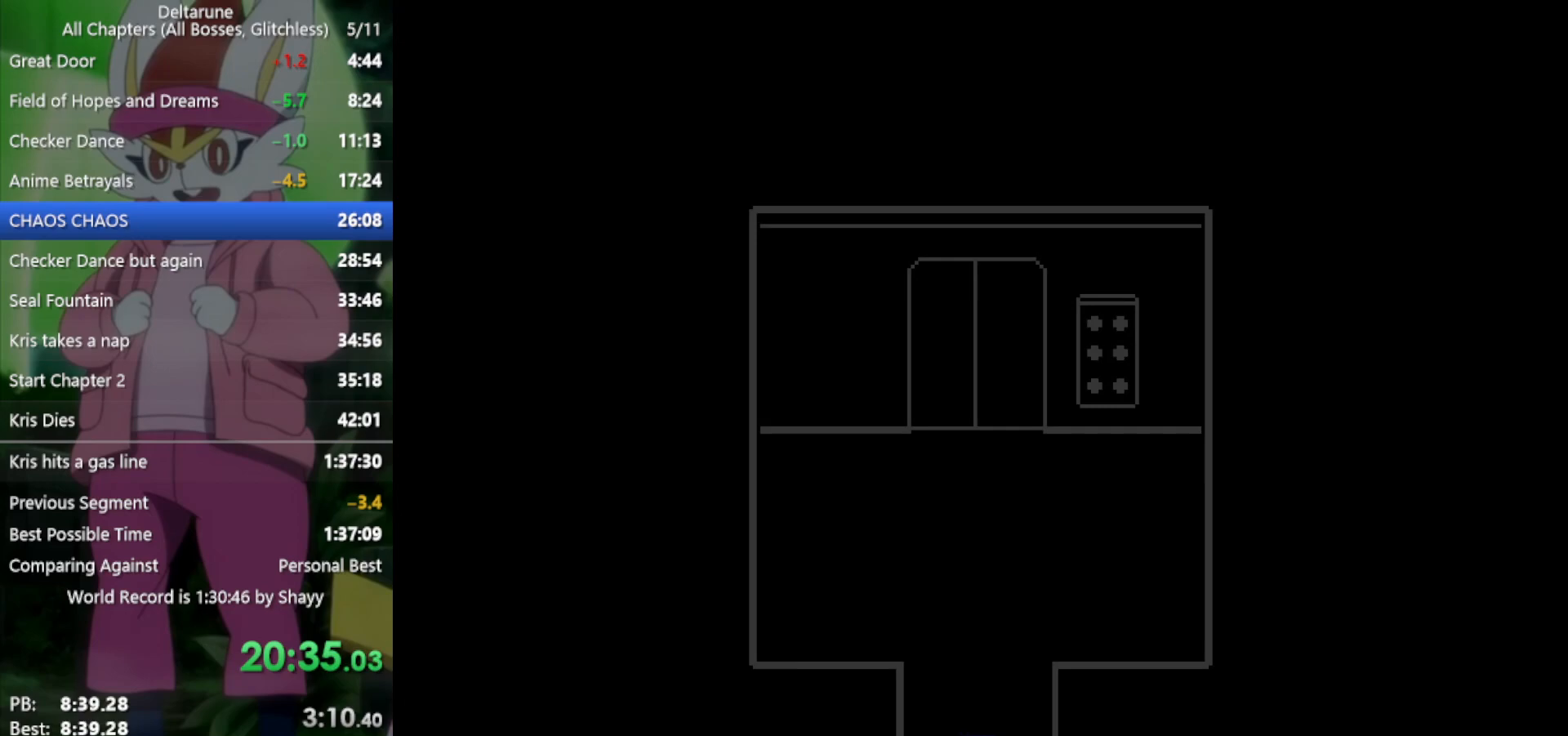
{"keys": ["up", "x"], "events": []}
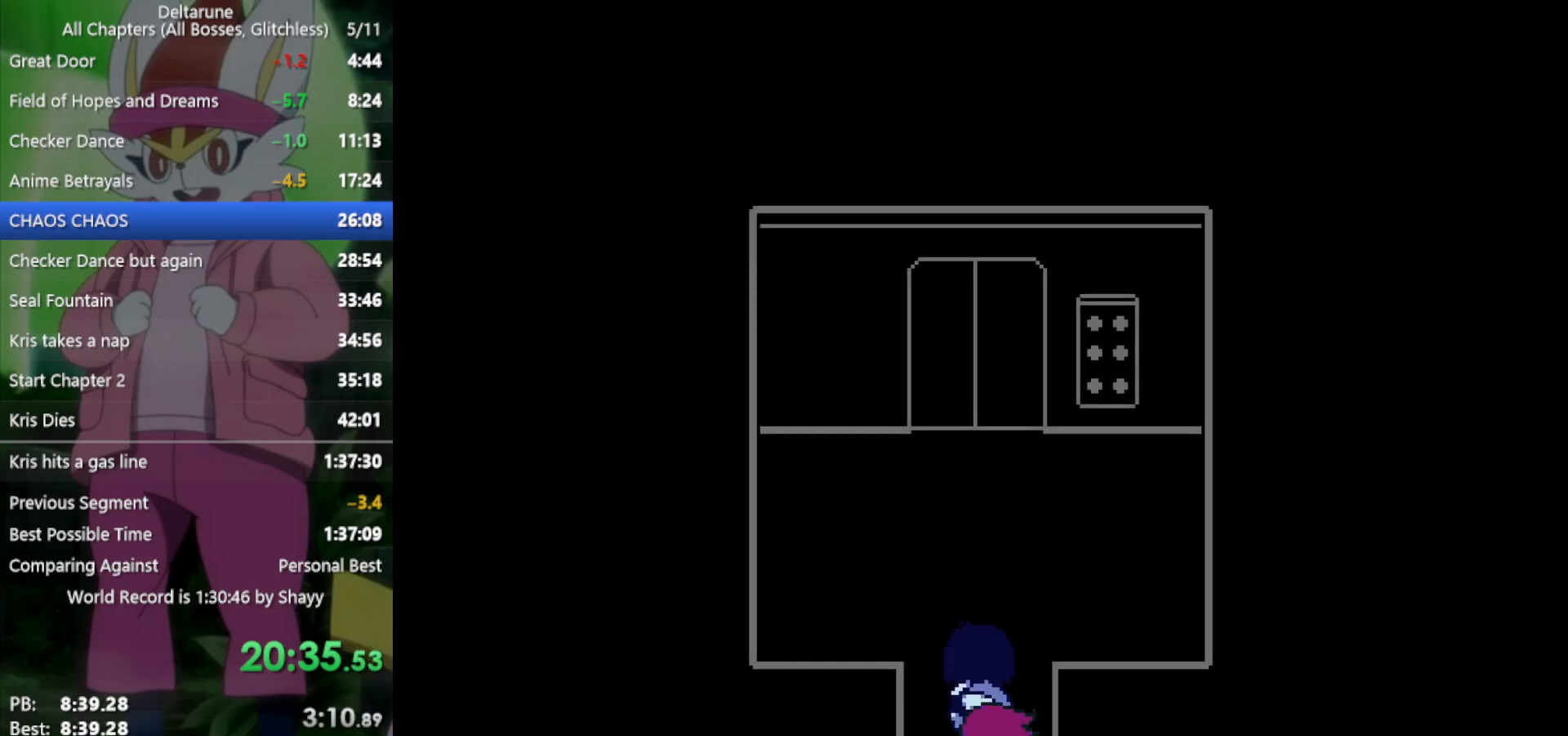
{"keys": ["return", "up", "x"], "events": [[383, "z", "down"], [433, "return", "down"], [467, "z", "up"]]}
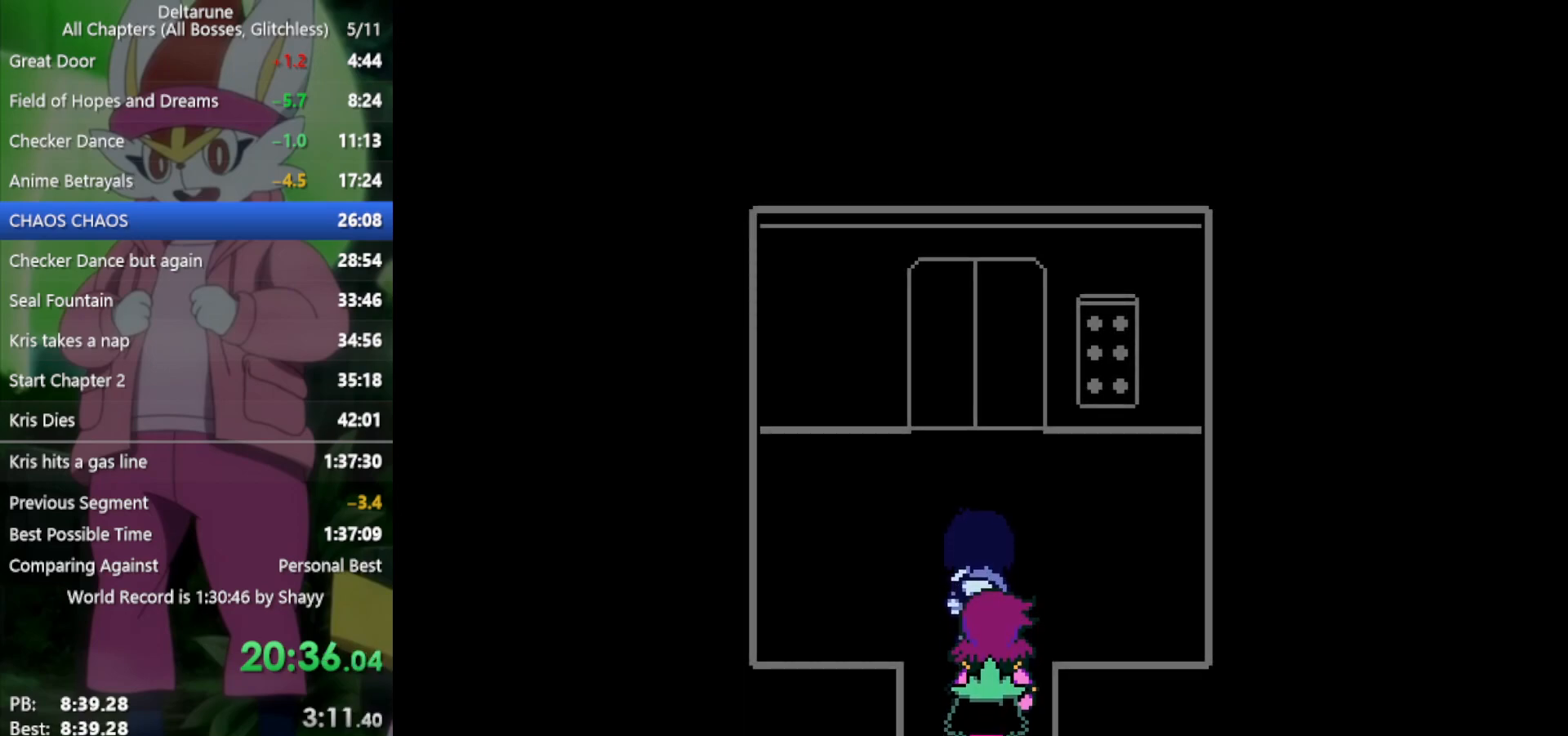
{"keys": ["up", "x", "z"], "events": [[17, "return", "up"], [67, "z", "down"], [100, "return", "down"], [100, "z", "up"], [150, "return", "up"], [200, "return", "down"], [200, "z", "down"], [250, "return", "up"], [250, "z", "up"], [333, "return", "down"], [333, "z", "down"], [383, "return", "up"], [383, "z", "up"], [433, "return", "down"], [483, "return", "up"], [483, "z", "down"]]}
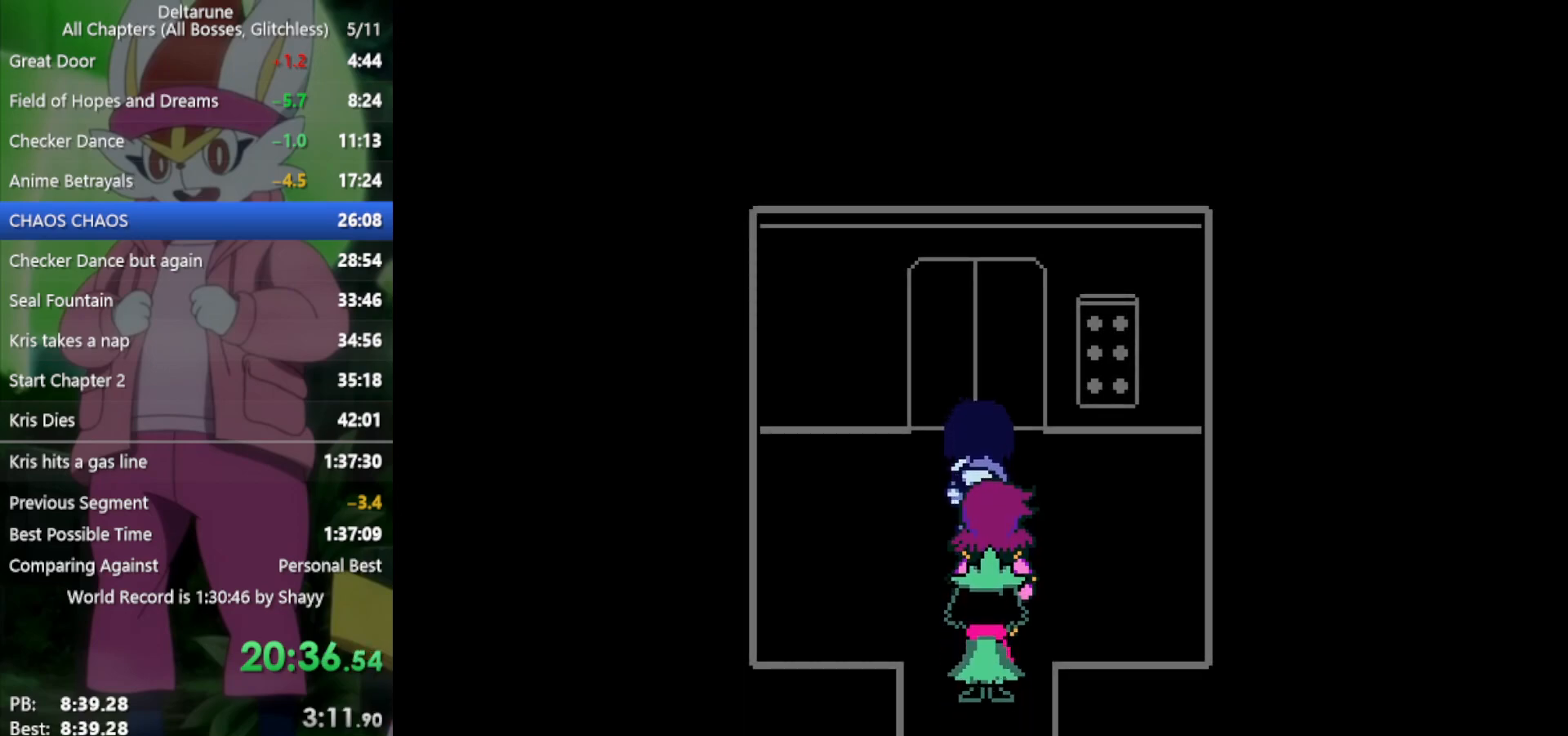
{"keys": ["x"], "events": [[33, "return", "down"], [33, "z", "up"], [67, "return", "up"], [67, "z", "down"], [117, "z", "up"], [167, "return", "down"], [217, "z", "down"], [250, "up", "up"], [300, "z", "up"], [350, "return", "up"], [400, "z", "down"], [433, "return", "down"], [433, "z", "up"], [483, "return", "up"]]}
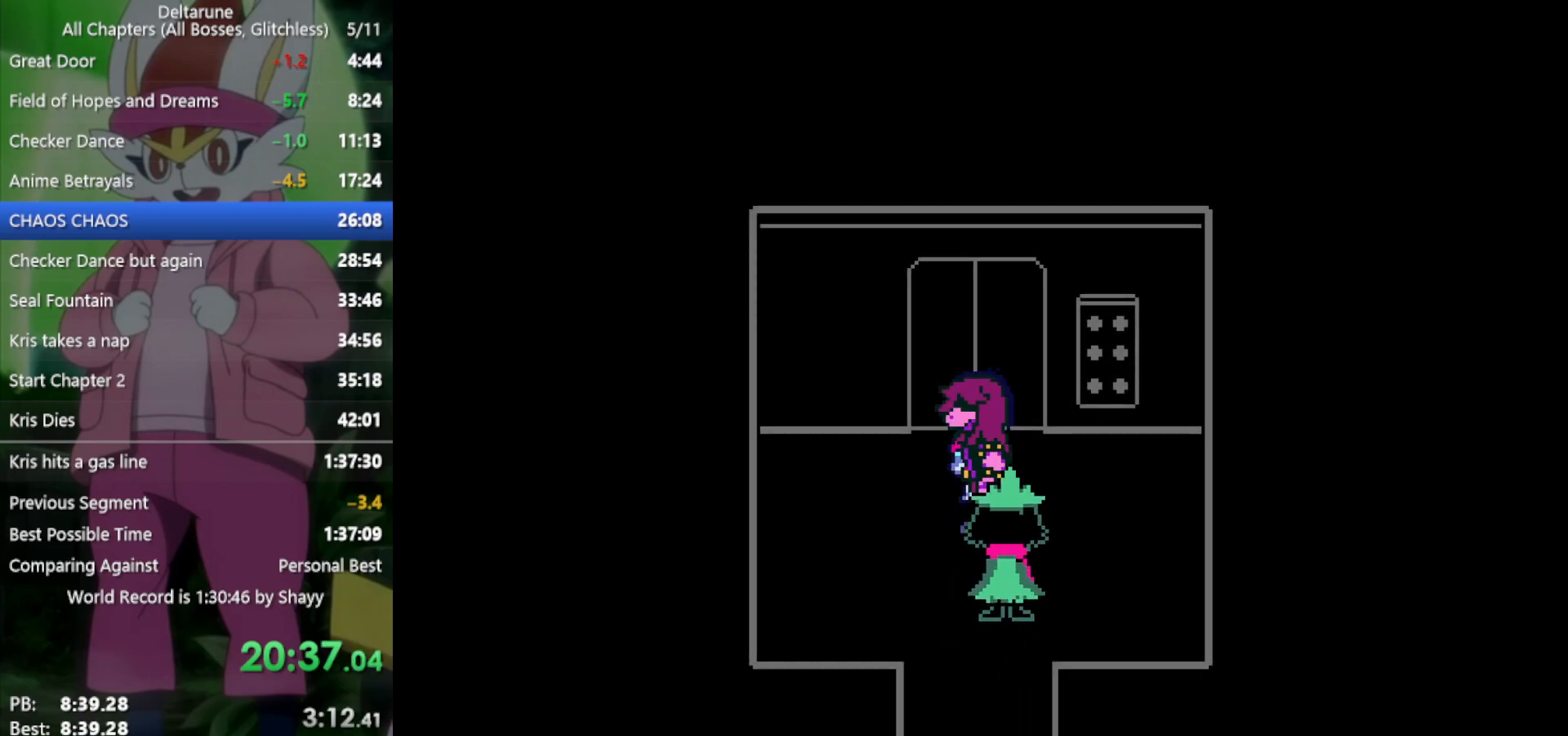
{"keys": ["x"], "events": [[33, "return", "down"], [33, "z", "down"], [83, "z", "up"], [133, "return", "up"], [167, "return", "down"], [167, "z", "down"], [217, "return", "up"], [217, "z", "up"], [317, "return", "down"], [317, "z", "down"], [350, "return", "up"], [350, "z", "up"], [450, "return", "down"], [450, "z", "down"], [500, "return", "up"], [500, "z", "up"]]}
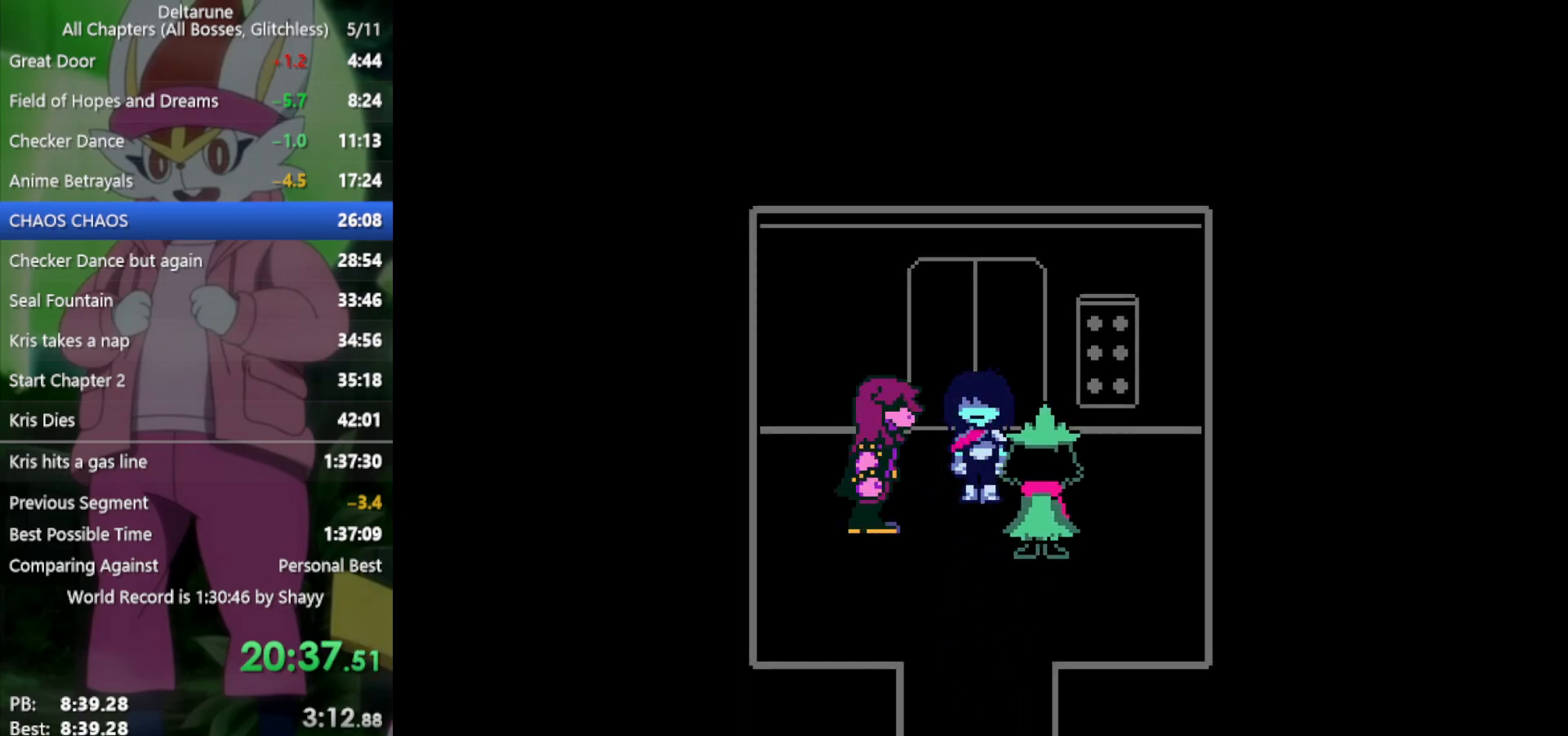
{"keys": ["x"], "events": [[33, "return", "down"], [83, "return", "up"], [83, "z", "down"], [183, "return", "down"], [183, "z", "up"], [217, "return", "up"], [267, "return", "down"], [267, "z", "down"], [317, "return", "up"], [317, "z", "up"], [417, "return", "down"], [417, "z", "down"], [450, "return", "up"], [450, "z", "up"]]}
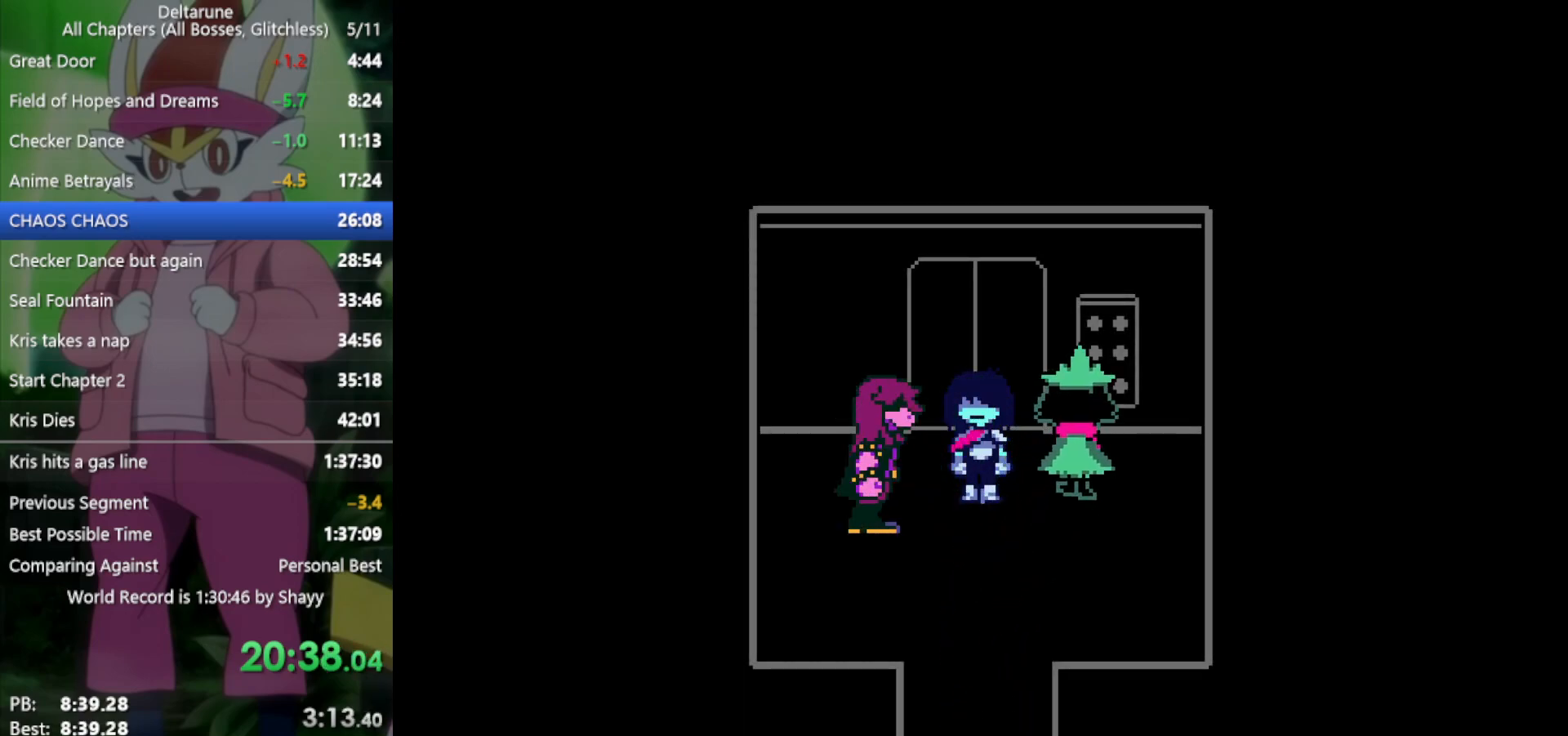
{"keys": ["return", "x"], "events": [[50, "return", "down"], [50, "z", "down"], [83, "return", "up"], [83, "z", "up"], [183, "return", "down"], [183, "z", "down"], [233, "return", "up"], [283, "z", "up"], [317, "return", "down"], [367, "return", "up"], [367, "z", "down"], [417, "z", "up"], [450, "return", "down"]]}
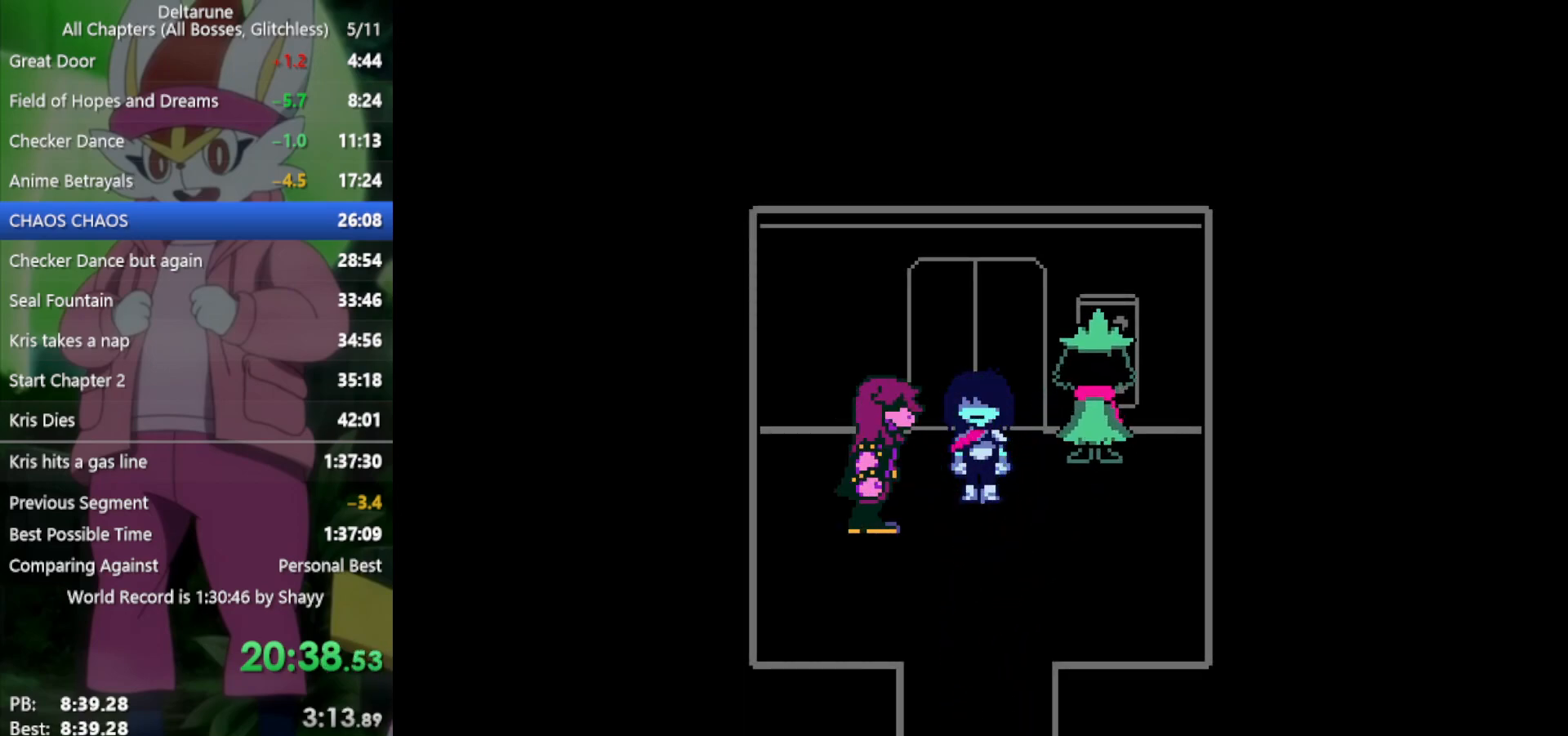
{"keys": ["return", "x", "z"], "events": [[50, "return", "up"], [50, "z", "down"], [133, "return", "down"], [133, "z", "up"], [183, "return", "up"], [233, "z", "down"], [283, "return", "down"], [317, "return", "up"], [317, "z", "up"], [417, "z", "down"], [467, "return", "down"]]}
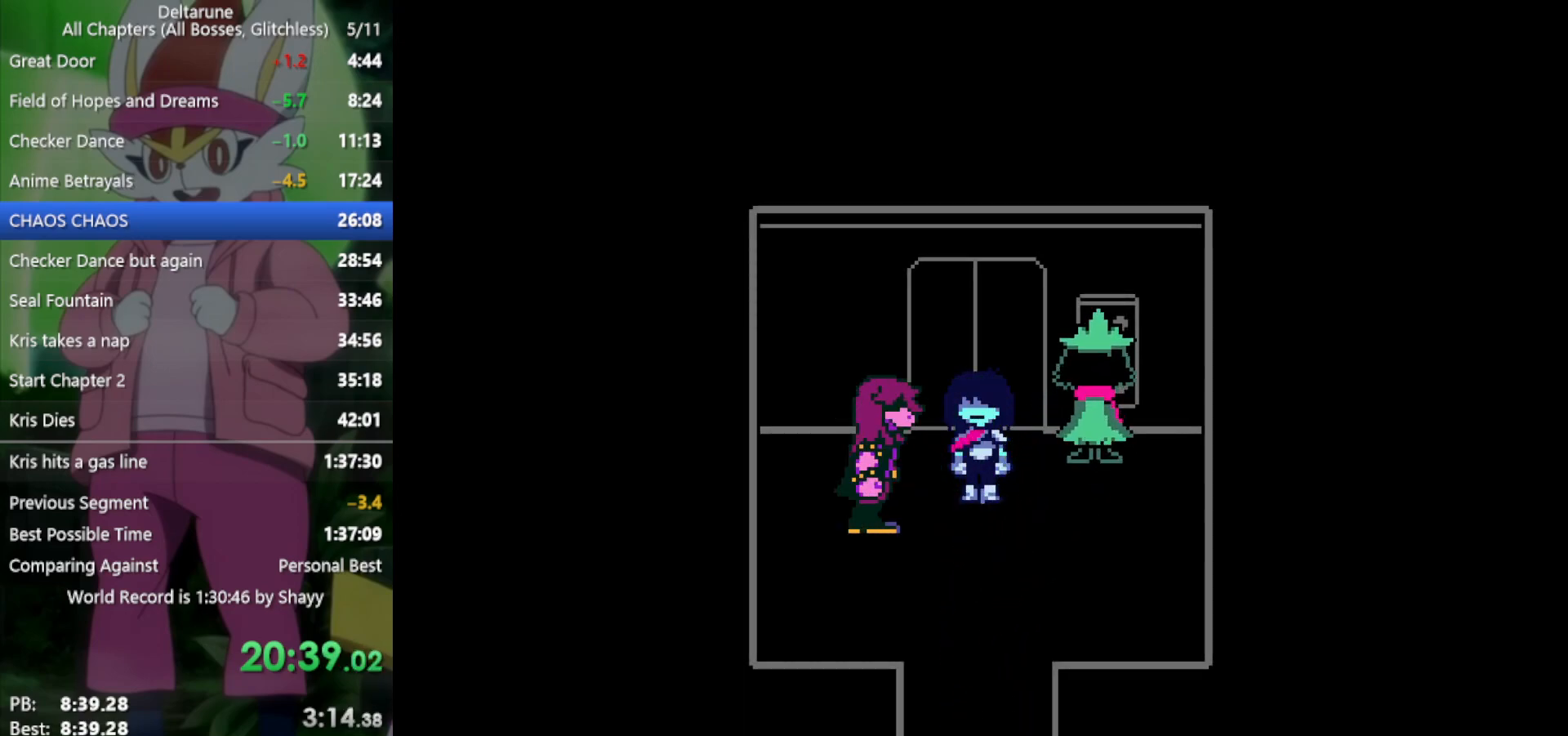
{"keys": ["return", "x"], "events": [[17, "return", "up"], [17, "z", "up"], [100, "return", "down"], [100, "z", "down"], [200, "return", "up"], [233, "z", "up"], [283, "return", "down"], [333, "z", "down"], [383, "return", "up"], [417, "z", "up"], [467, "return", "down"]]}
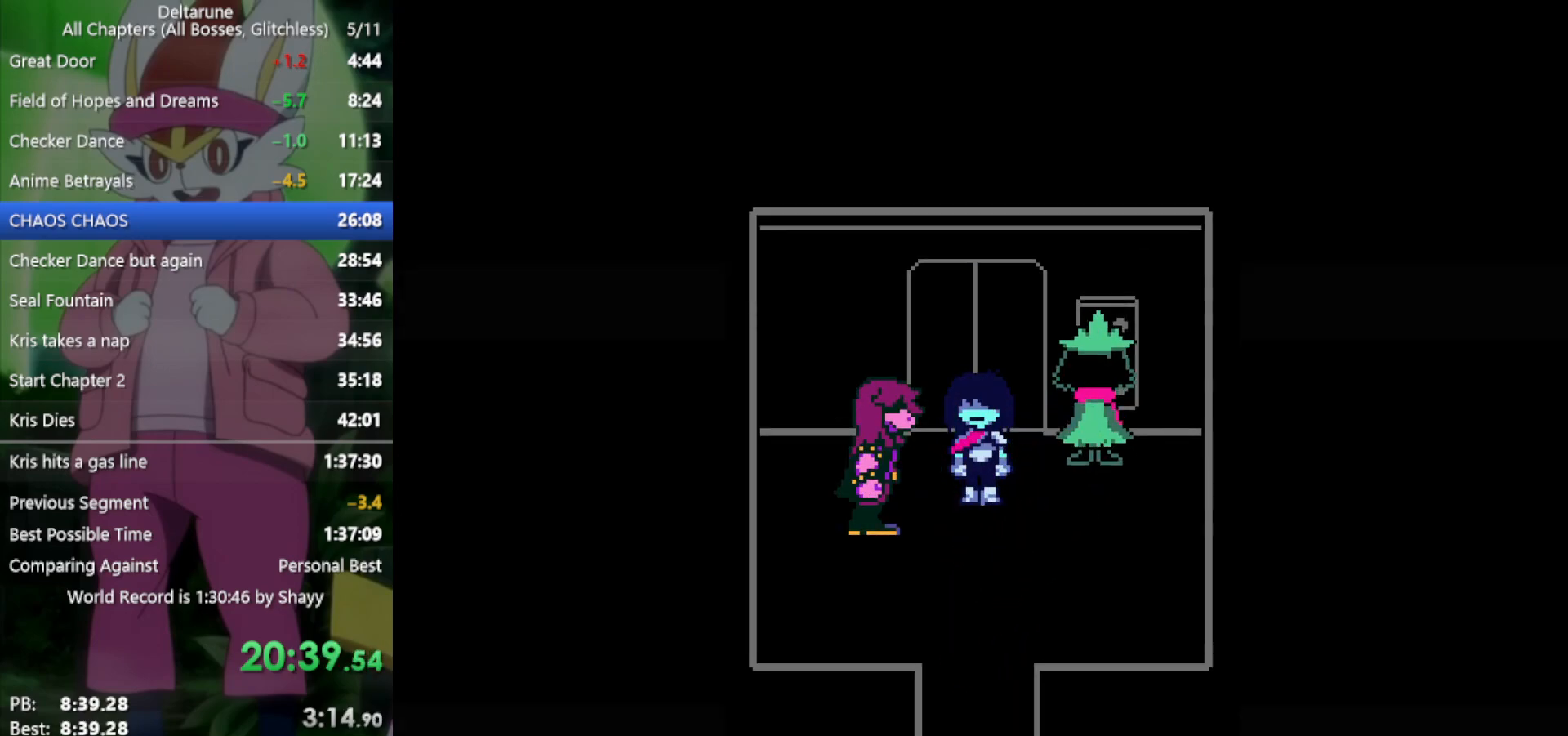
{"keys": ["return", "x", "z"], "events": [[50, "return", "up"], [50, "z", "down"], [150, "return", "down"], [150, "z", "up"], [200, "return", "up"], [250, "z", "down"], [333, "return", "down"], [333, "z", "up"], [383, "return", "up"], [467, "return", "down"], [467, "z", "down"]]}
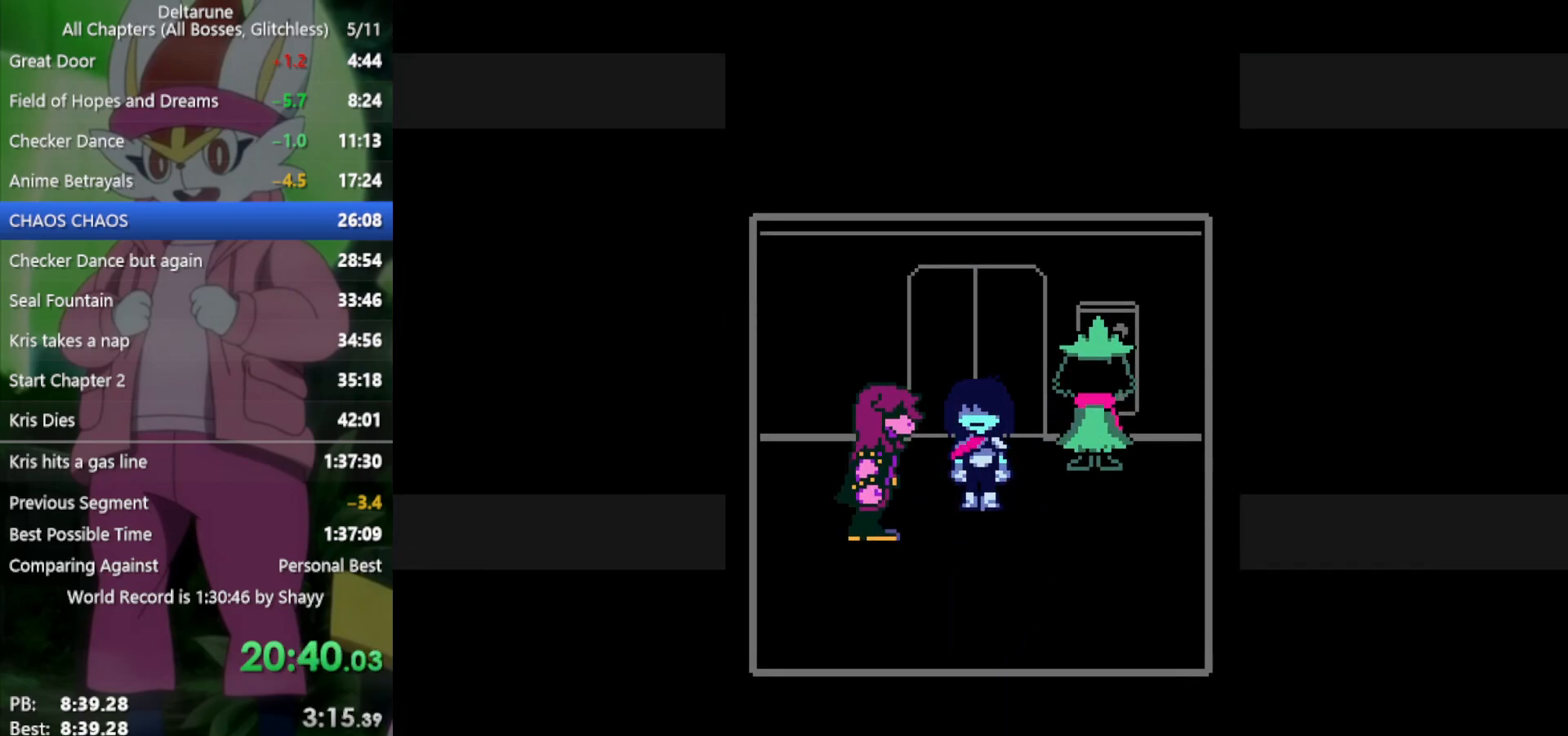
{"keys": ["x"], "events": [[17, "return", "up"], [67, "z", "up"], [117, "return", "down"], [167, "z", "down"], [200, "return", "up"], [250, "z", "up"], [350, "return", "down"], [383, "z", "down"], [433, "return", "up"], [483, "z", "up"]]}
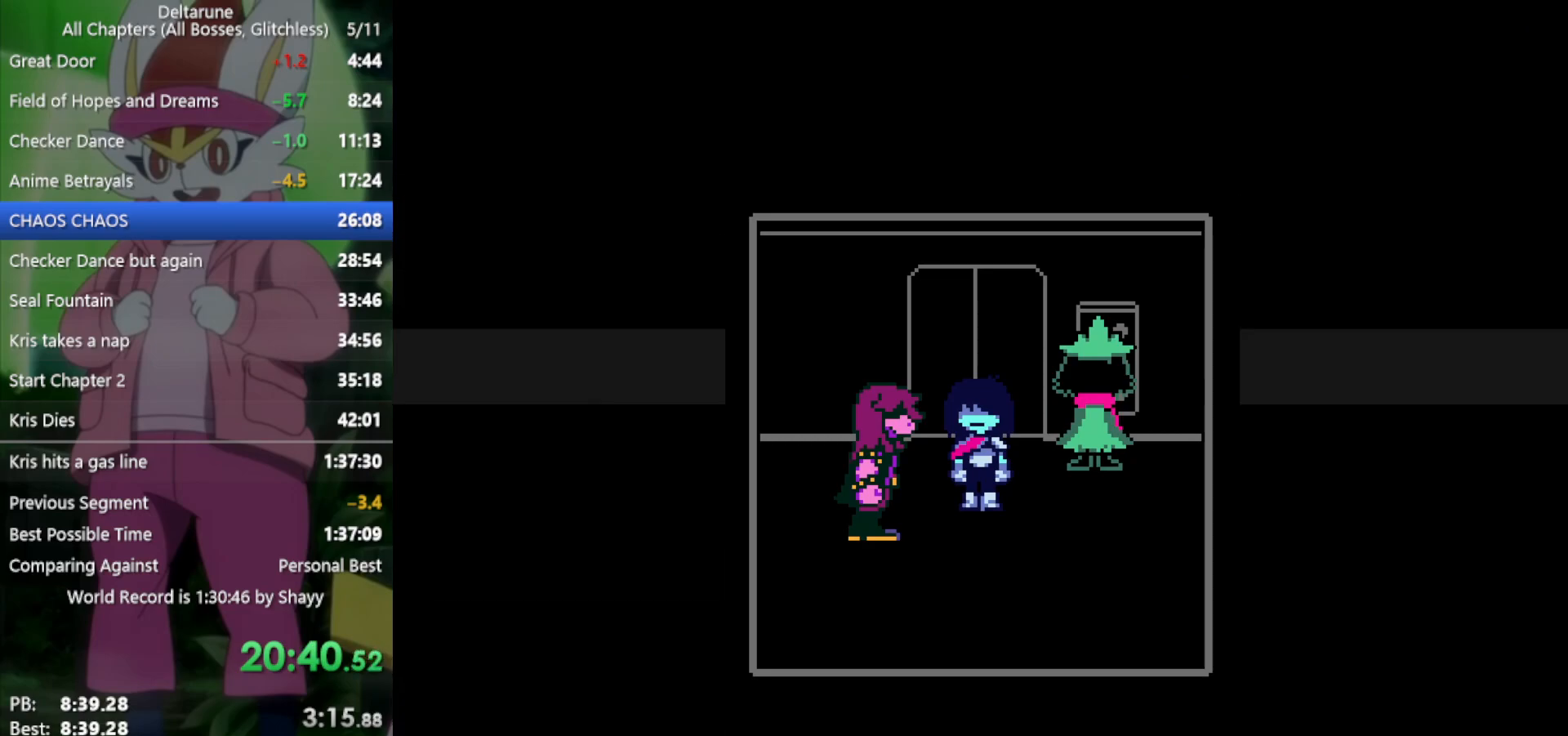
{"keys": ["x"], "events": [[33, "return", "down"], [117, "return", "up"], [117, "z", "down"], [217, "return", "down"], [217, "z", "up"], [250, "return", "up"], [300, "z", "down"], [350, "return", "down"], [433, "return", "up"], [433, "z", "up"]]}
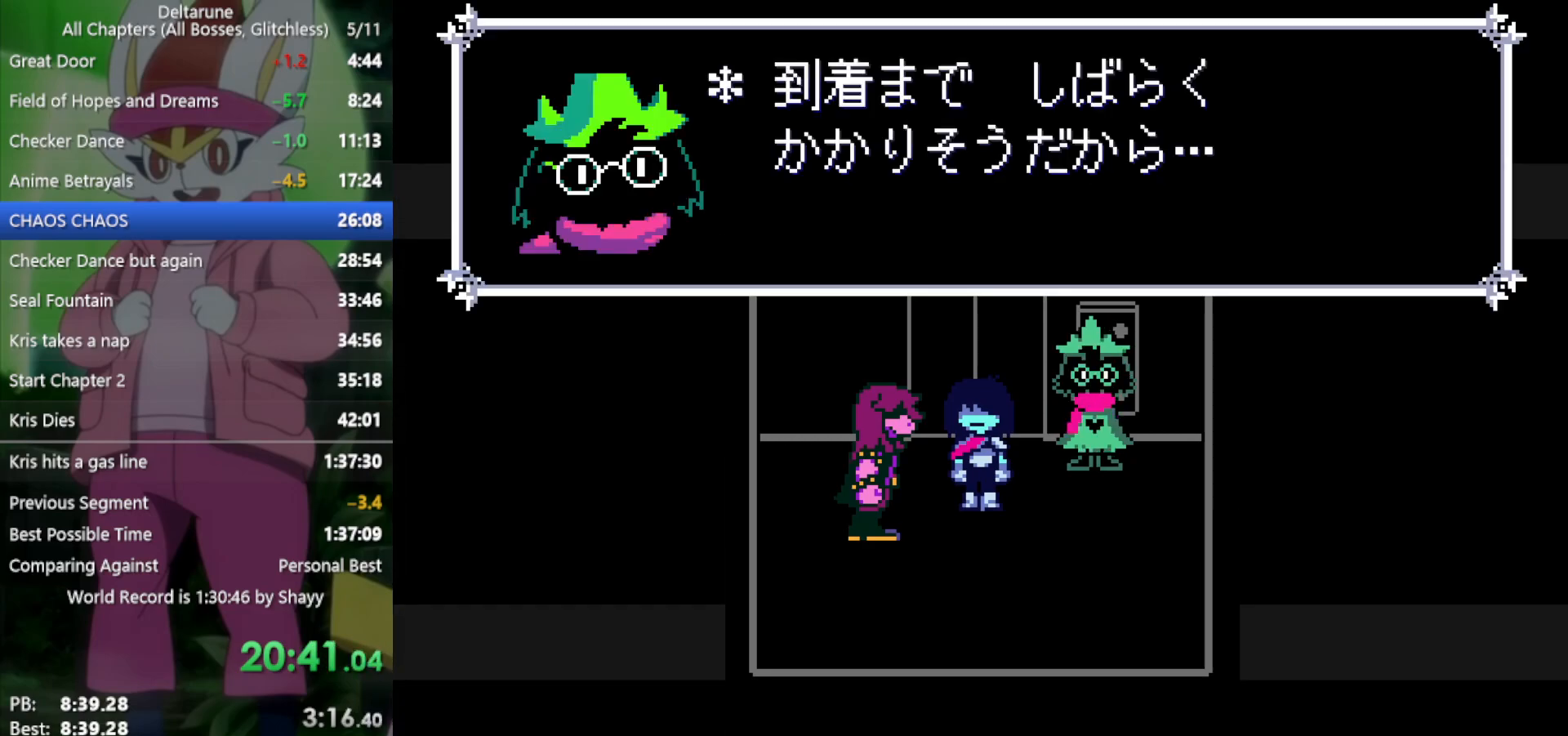
{"keys": ["x"], "events": [[33, "return", "down"], [33, "z", "down"], [117, "return", "up"], [117, "z", "up"], [217, "return", "down"], [217, "z", "down"], [300, "return", "up"], [300, "z", "up"], [400, "return", "down"], [400, "z", "down"], [483, "return", "up"], [483, "z", "up"]]}
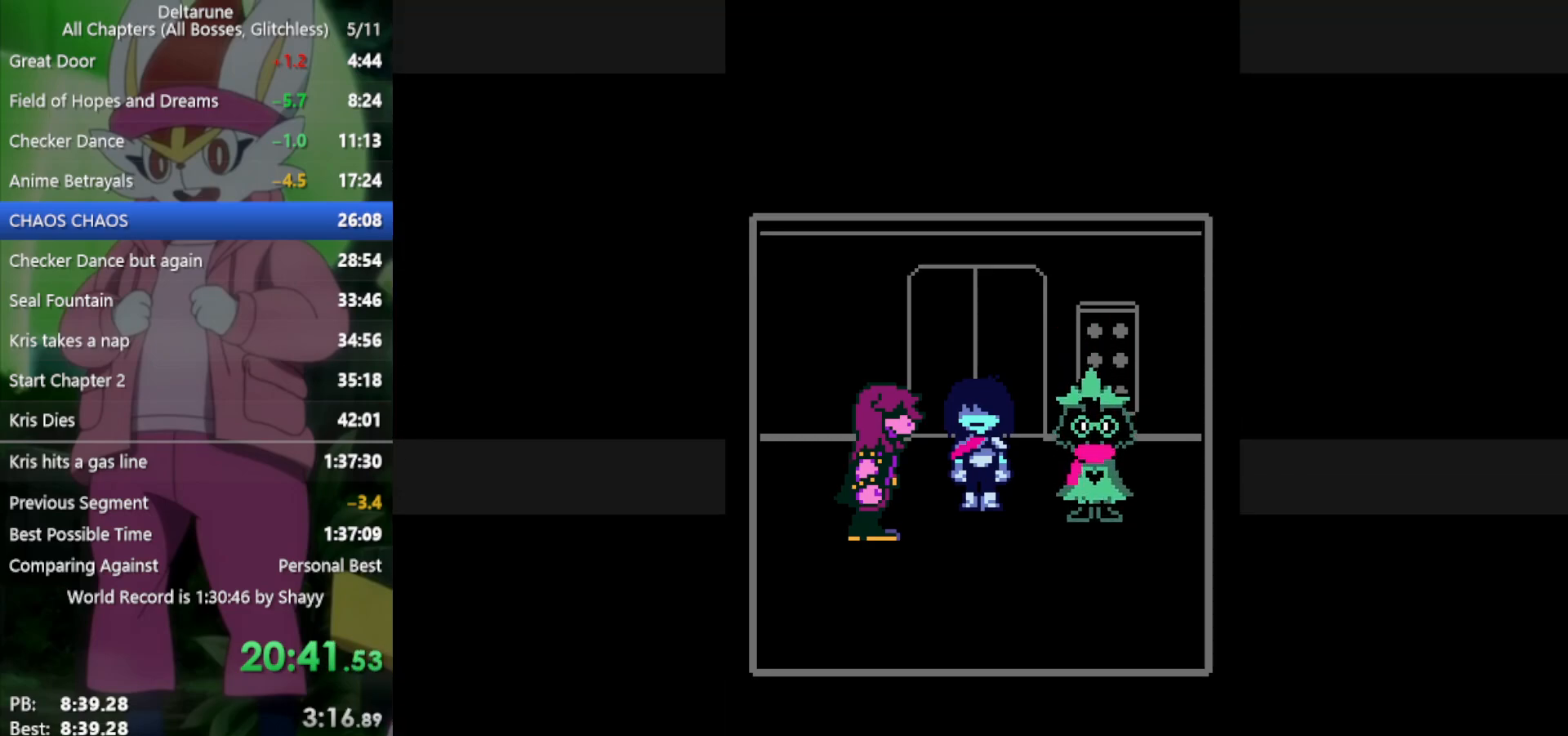
{"keys": ["return", "x"], "events": [[83, "return", "down"], [83, "z", "down"], [117, "return", "up"], [167, "z", "up"], [217, "return", "down"], [267, "return", "up"], [267, "z", "down"], [350, "return", "down"], [350, "z", "up"], [450, "return", "up"], [450, "z", "down"], [483, "return", "down"], [483, "z", "up"]]}
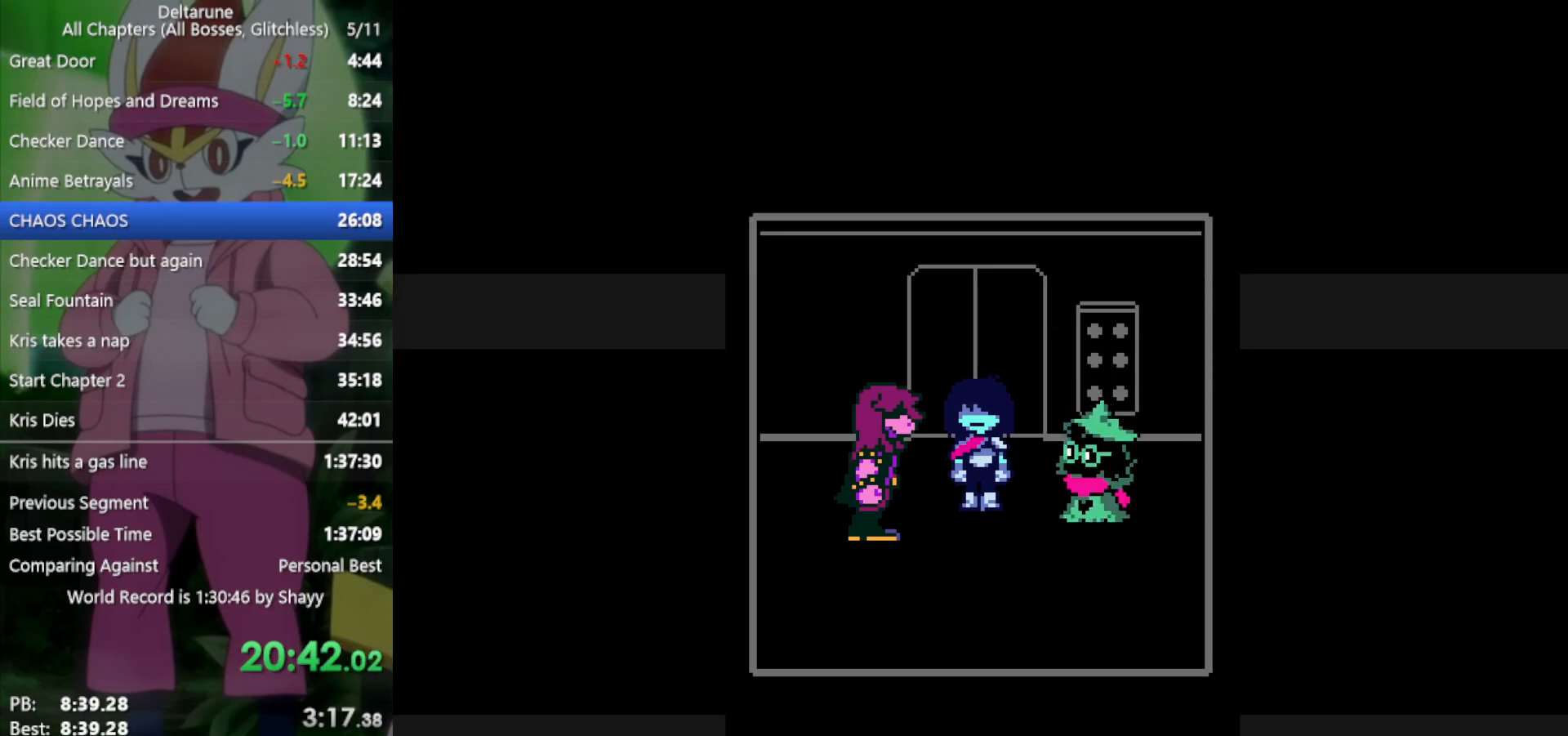
{"keys": ["x", "z"], "events": [[83, "return", "up"], [83, "z", "down"], [167, "return", "down"], [217, "return", "up"], [217, "z", "up"], [317, "return", "down"], [317, "z", "down"], [367, "return", "up"], [400, "z", "up"], [450, "return", "down"], [450, "z", "down"], [500, "return", "up"]]}
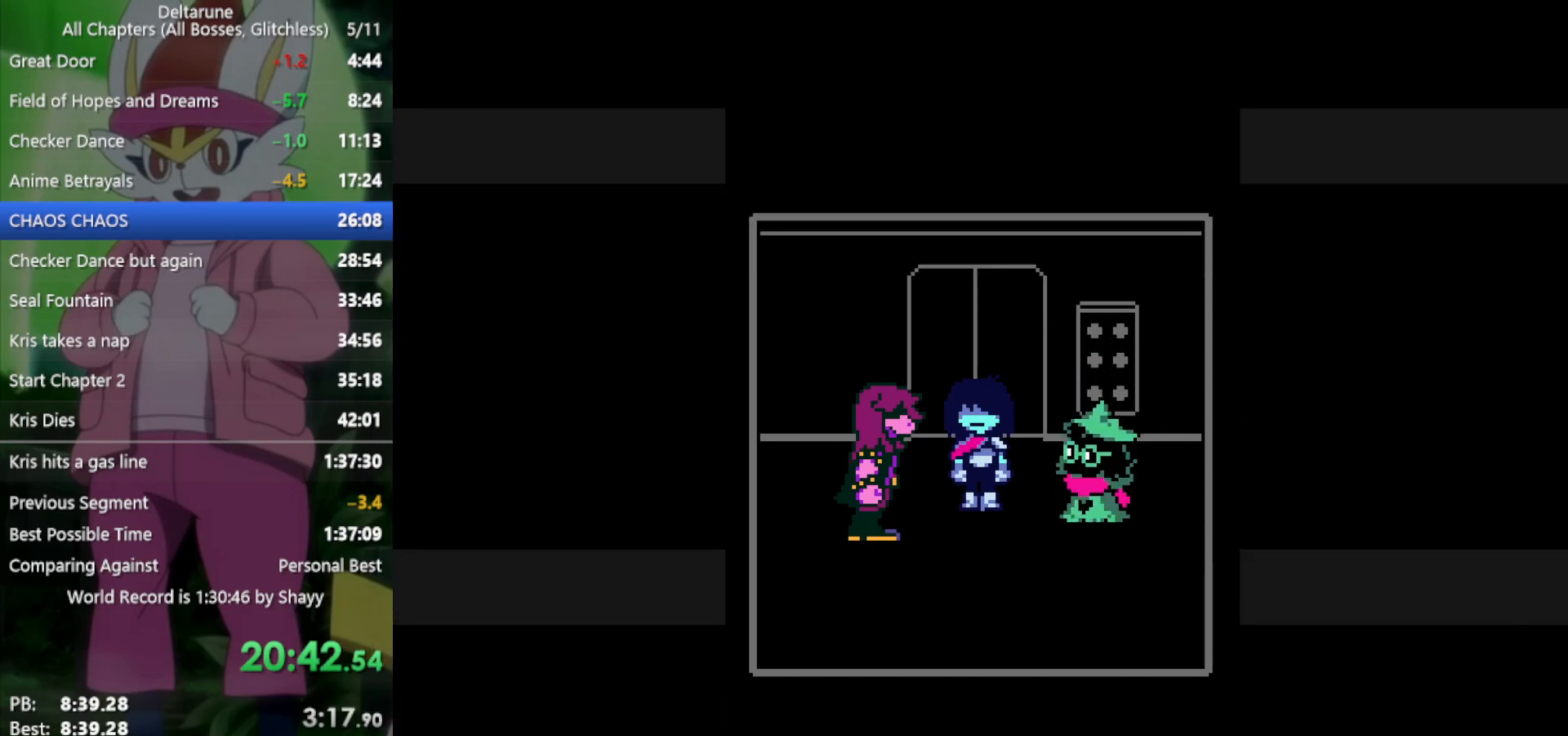
{"keys": ["x"], "events": [[50, "z", "up"], [83, "return", "down"], [133, "return", "up"], [133, "z", "down"], [233, "z", "up"], [267, "z", "down"], [317, "return", "down"], [367, "return", "up"], [367, "z", "up"], [450, "return", "down"], [450, "z", "down"], [500, "return", "up"], [500, "z", "up"]]}
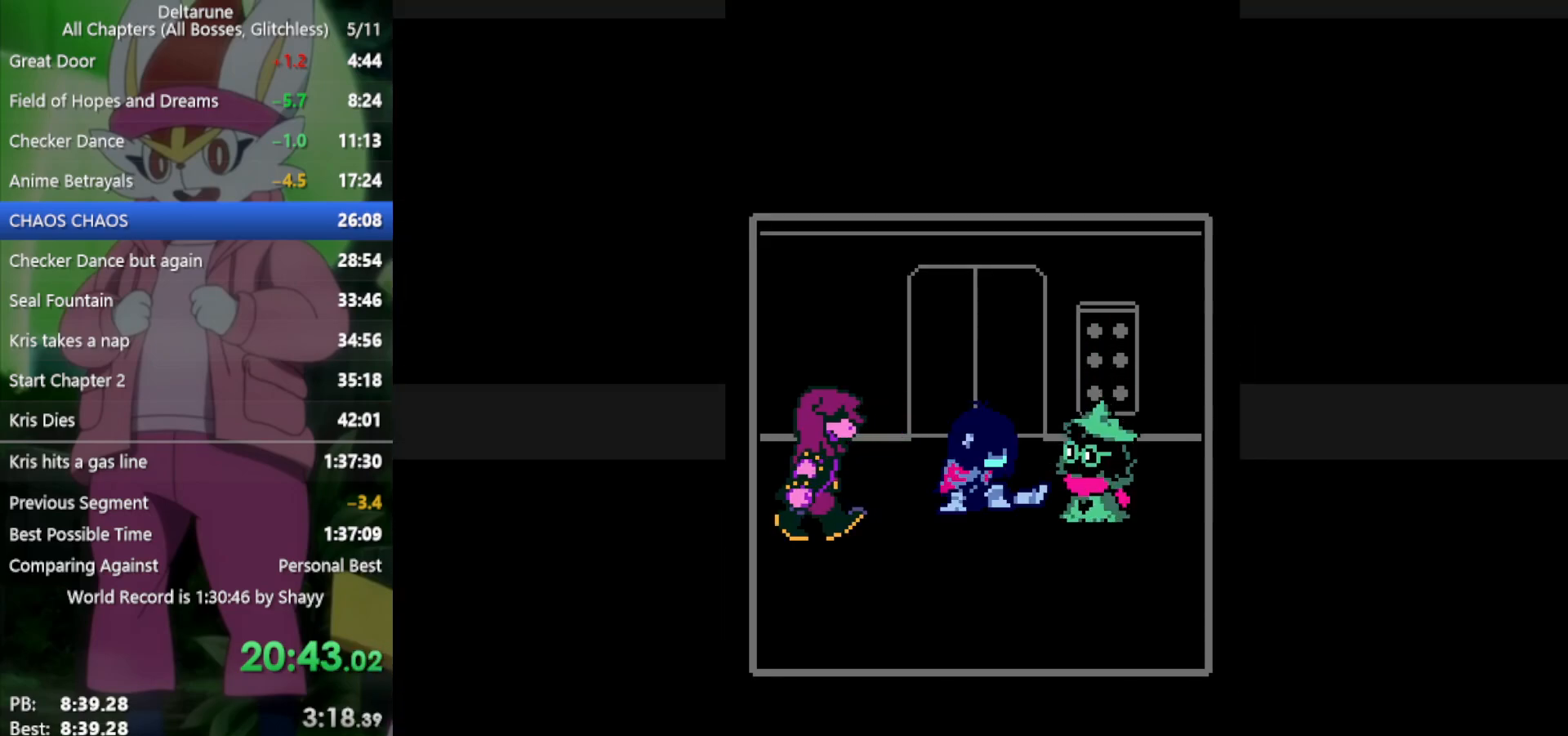
{"keys": ["x"], "events": [[83, "return", "down"], [83, "z", "down"], [133, "return", "up"], [133, "z", "up"], [233, "z", "down"], [317, "z", "up"]]}
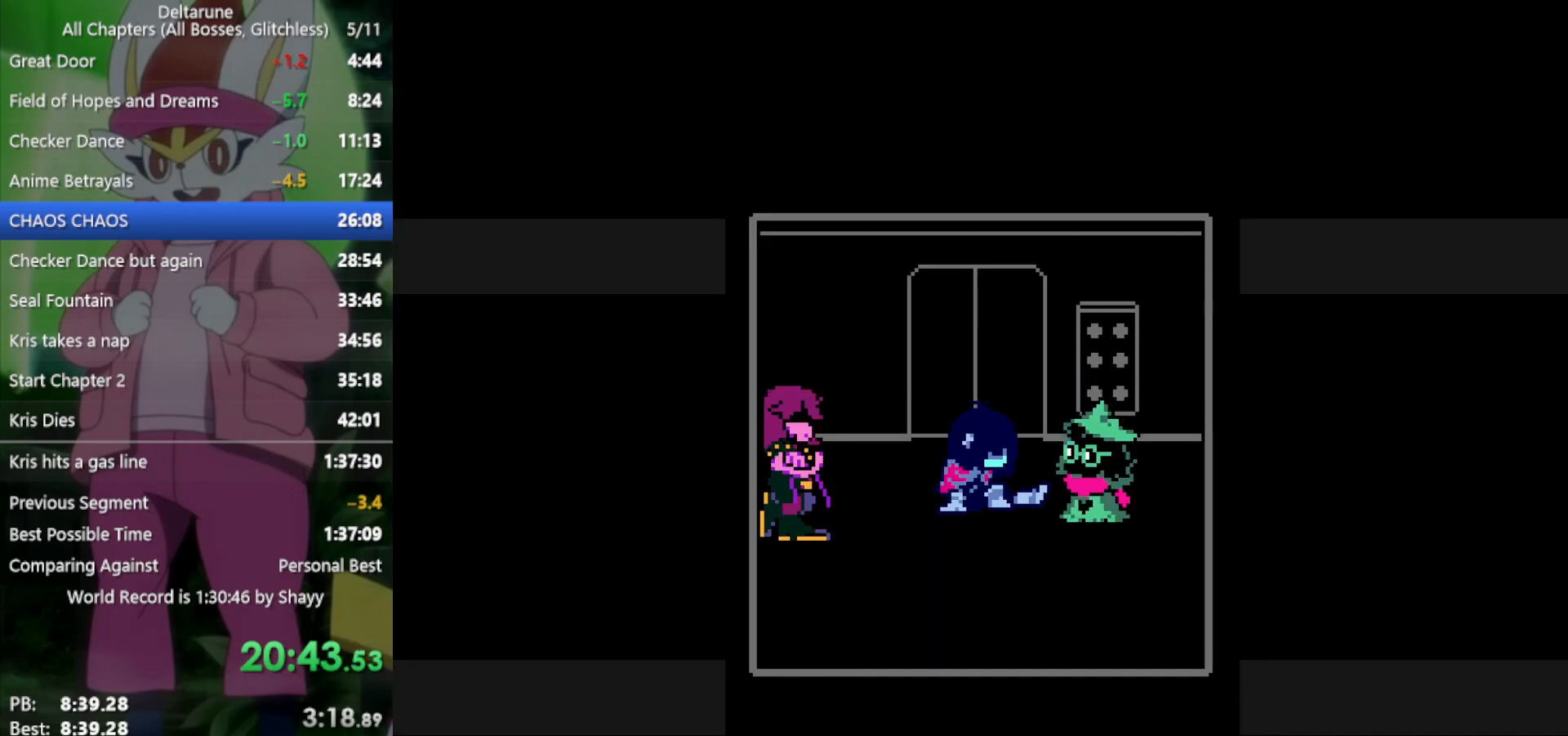
{"keys": ["down", "x"], "events": [[417, "down", "down"]]}
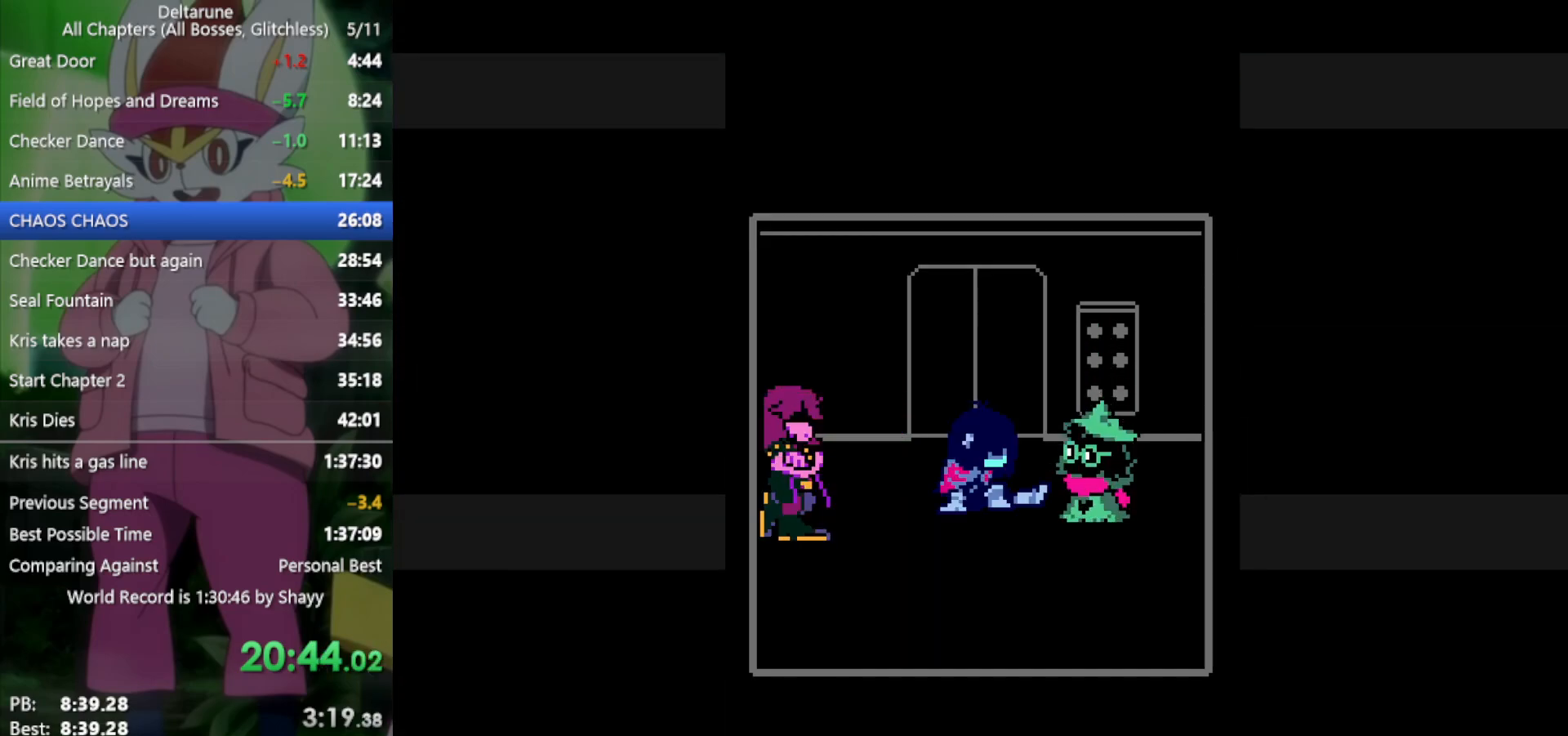
{"keys": ["down", "x"], "events": [[150, "return", "down"], [150, "z", "down"], [183, "return", "up"], [233, "z", "up"], [283, "return", "down"], [333, "return", "up"], [333, "z", "down"], [367, "z", "up"]]}
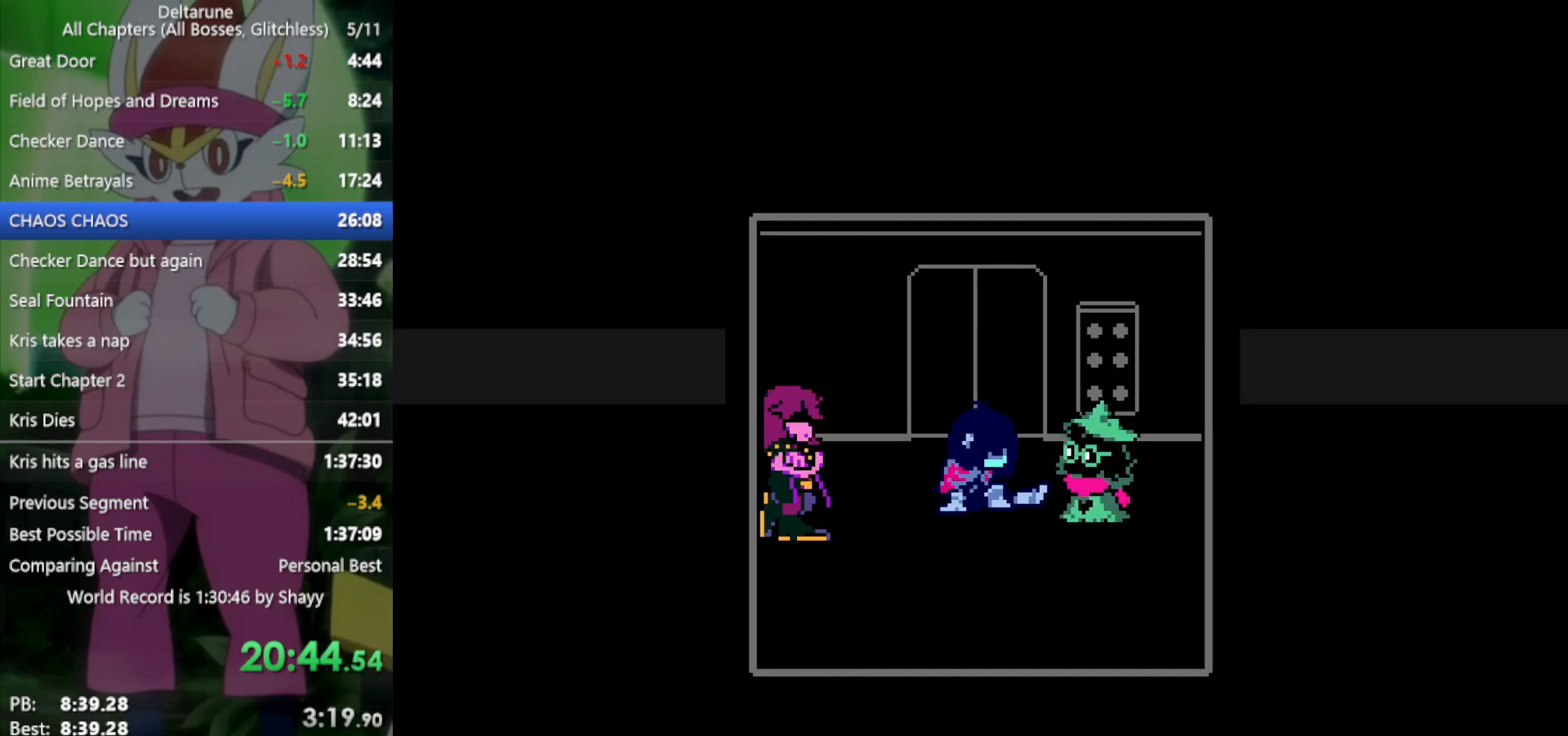
{"keys": ["down", "return", "x", "z"], "events": [[250, "z", "down"], [283, "return", "down"], [333, "return", "up"], [333, "z", "up"], [433, "z", "down"], [467, "return", "down"]]}
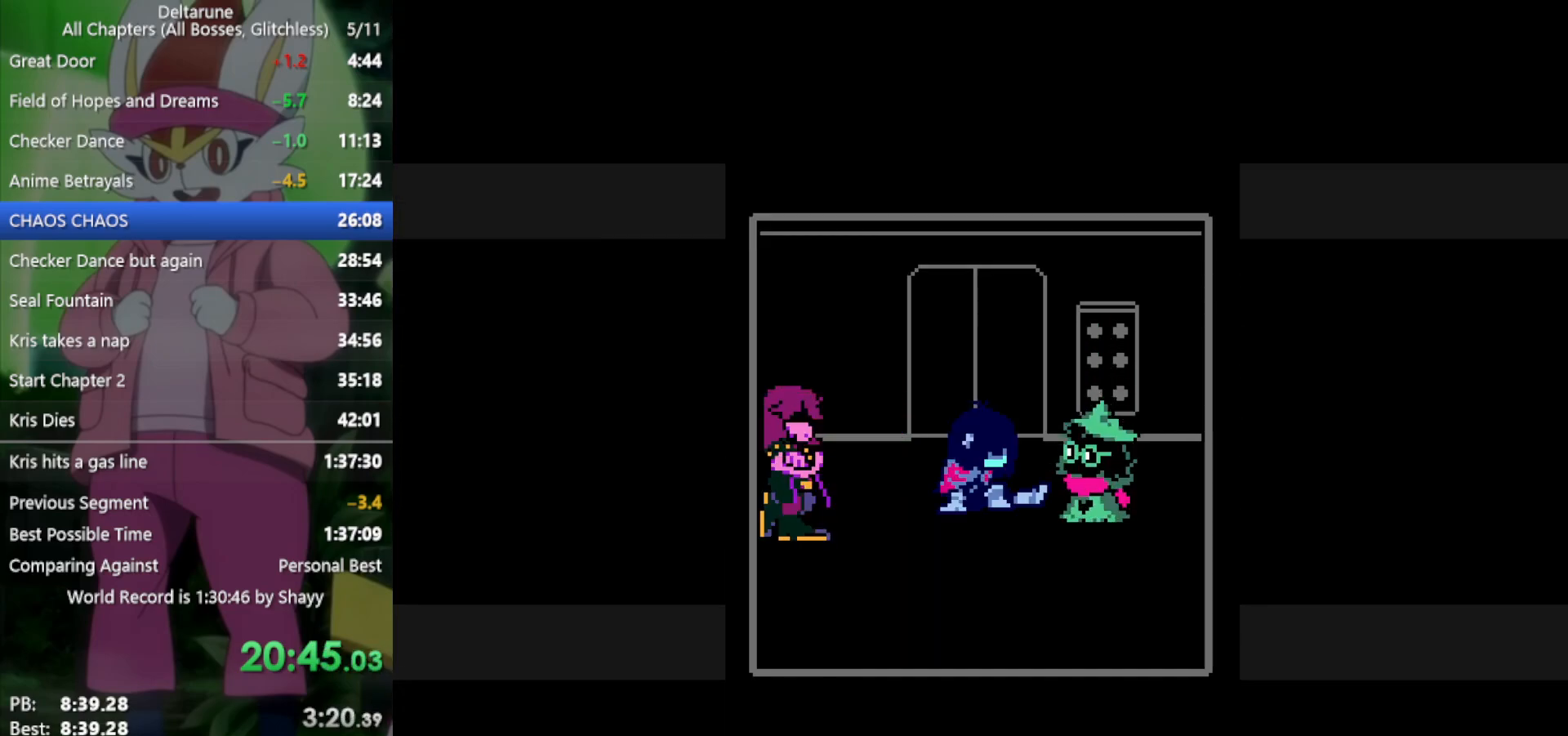
{"keys": ["down", "return", "x"], "events": [[17, "return", "up"], [17, "z", "up"], [117, "return", "down"], [117, "z", "down"], [150, "return", "up"], [150, "z", "up"], [200, "return", "down"], [250, "return", "up"], [250, "z", "down"], [300, "z", "up"], [350, "return", "down"], [383, "return", "up"], [383, "z", "down"], [433, "return", "down"], [433, "z", "up"]]}
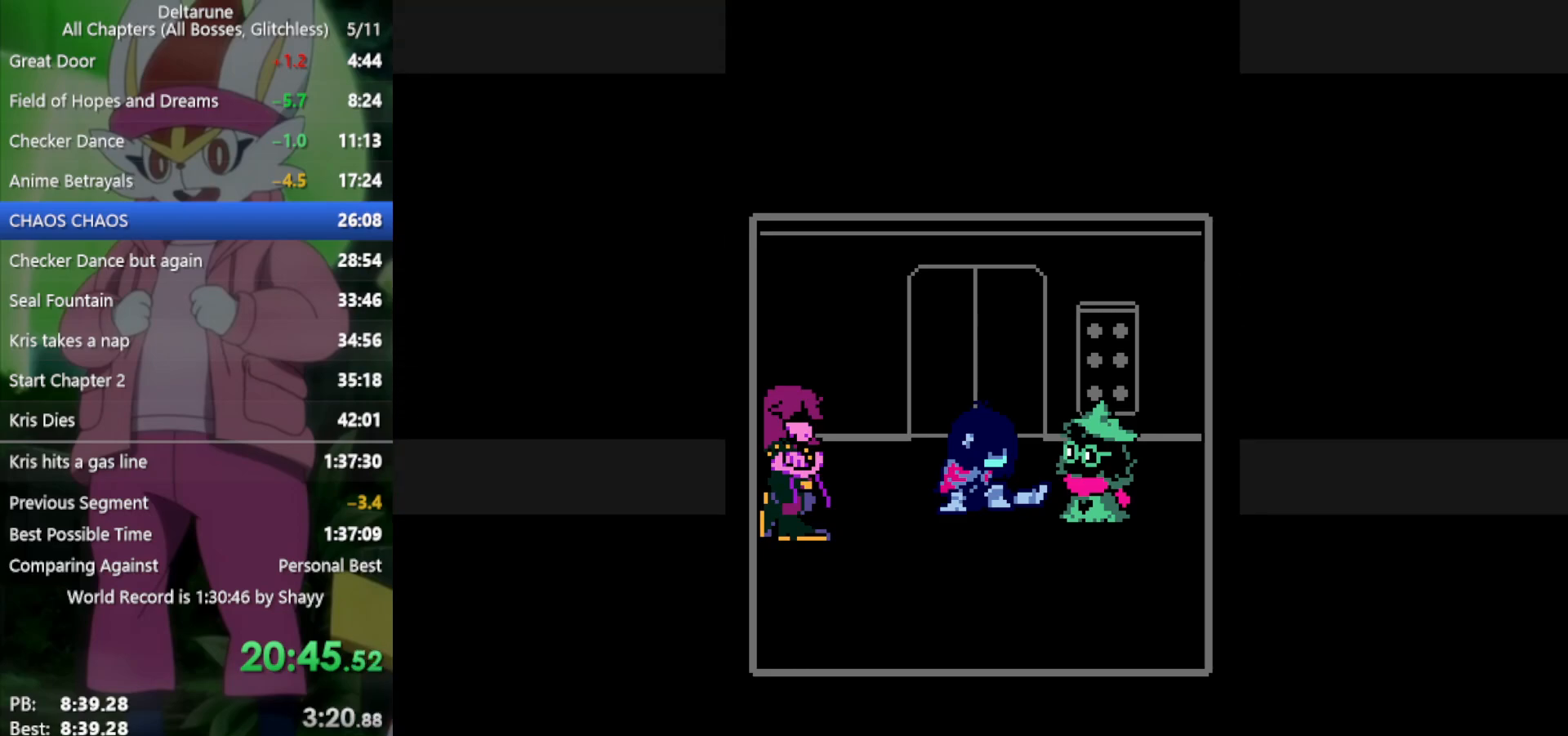
{"keys": ["down", "return", "x", "z"], "events": [[33, "return", "up"], [33, "z", "down"], [67, "return", "down"], [67, "z", "up"], [117, "return", "up"], [167, "return", "down"], [167, "z", "down"], [217, "return", "up"], [267, "z", "up"], [300, "return", "down"], [300, "z", "down"], [350, "return", "up"], [400, "return", "down"], [400, "z", "up"], [433, "return", "up"], [483, "return", "down"], [483, "z", "down"]]}
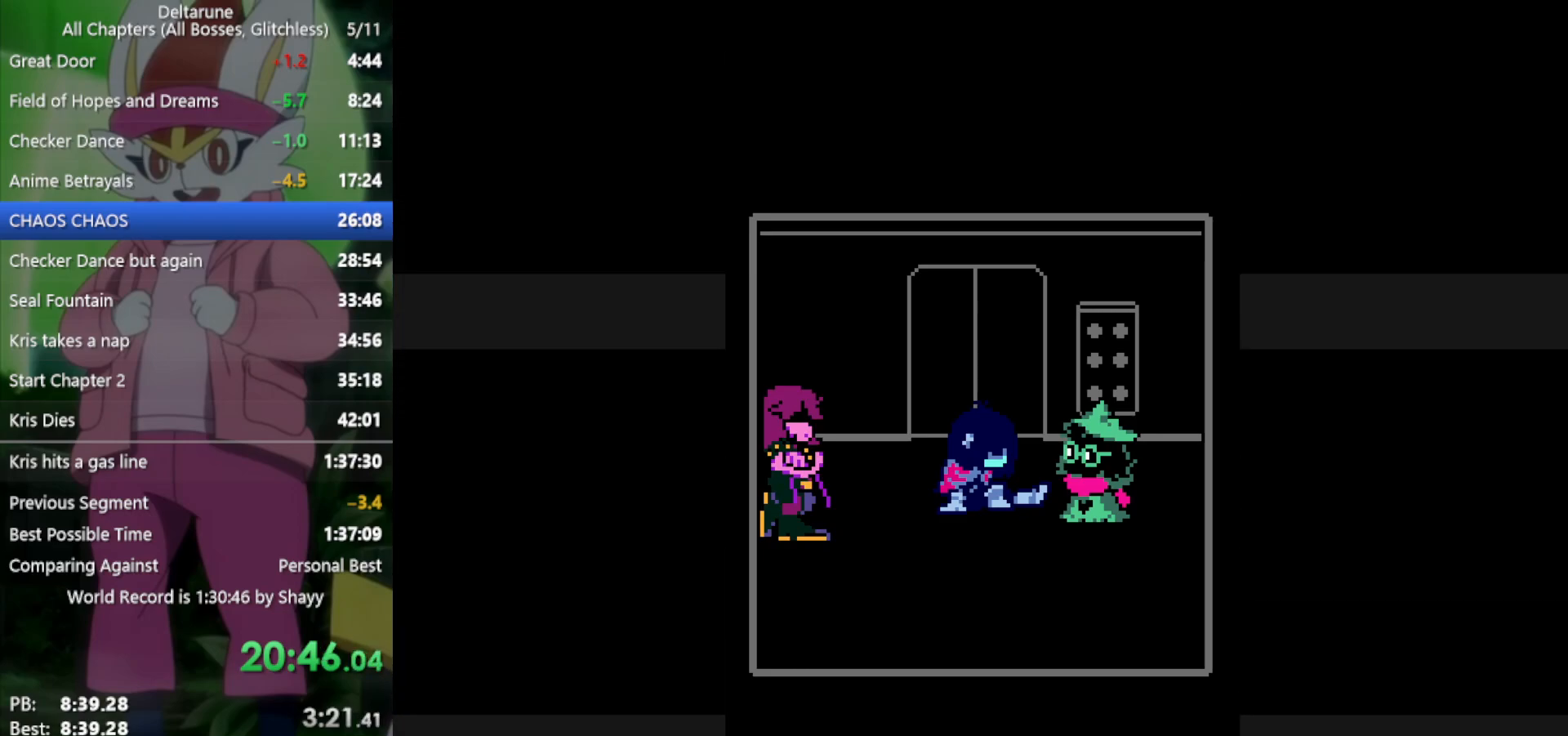
{"keys": ["down", "x"], "events": [[33, "return", "up"], [33, "z", "up"], [133, "return", "down"], [133, "z", "down"], [167, "return", "up"], [167, "z", "up"], [217, "return", "down"], [217, "z", "down"], [267, "return", "up"], [300, "return", "down"], [300, "z", "up"], [350, "return", "up"], [400, "z", "down"], [450, "return", "down"], [450, "z", "up"], [483, "return", "up"]]}
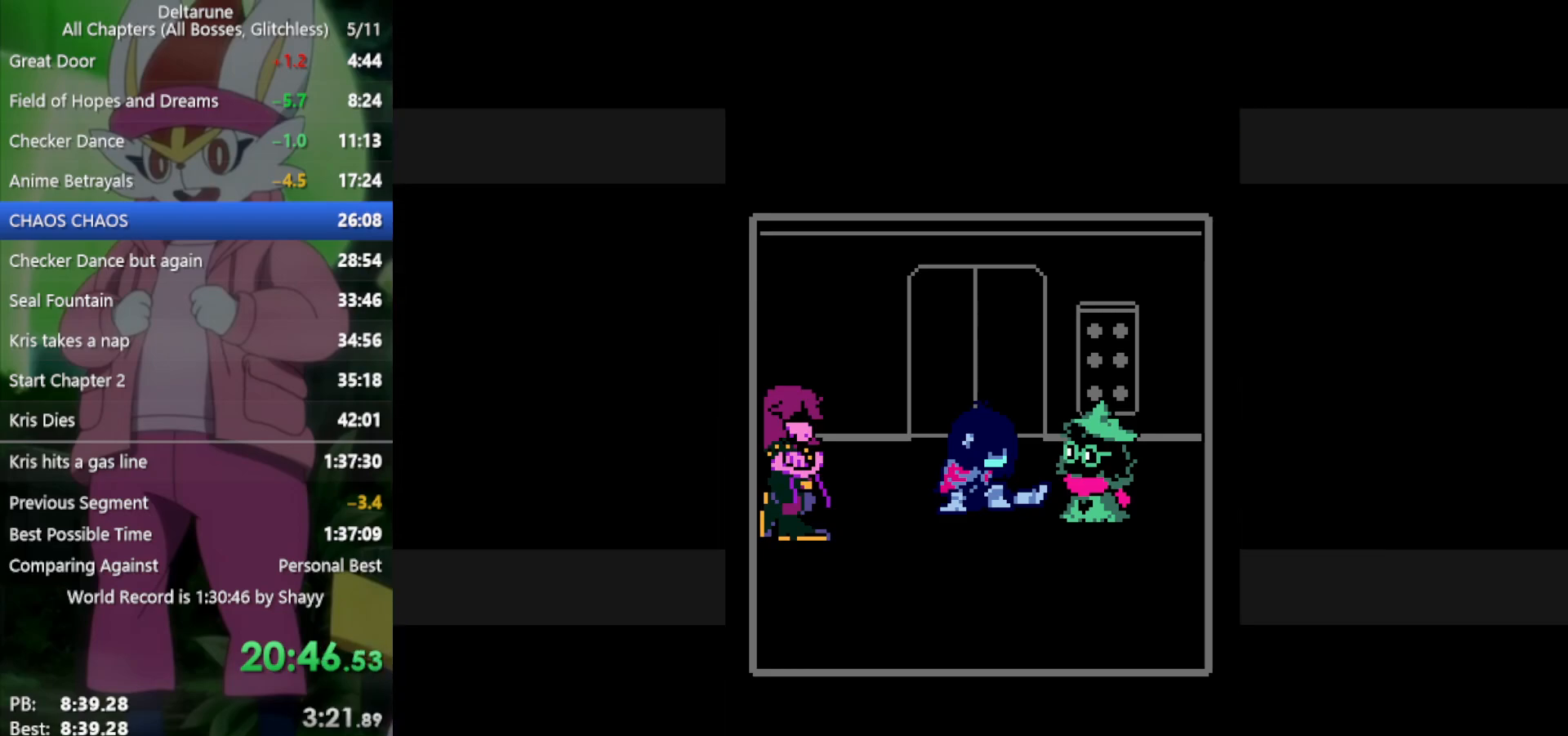
{"keys": ["down", "return", "x"], "events": [[33, "return", "down"], [33, "z", "down"], [133, "z", "up"], [217, "return", "up"], [217, "z", "down"], [267, "return", "down"], [267, "z", "up"], [317, "return", "up"], [367, "z", "down"], [400, "return", "down"], [450, "return", "up"], [450, "z", "up"], [500, "return", "down"]]}
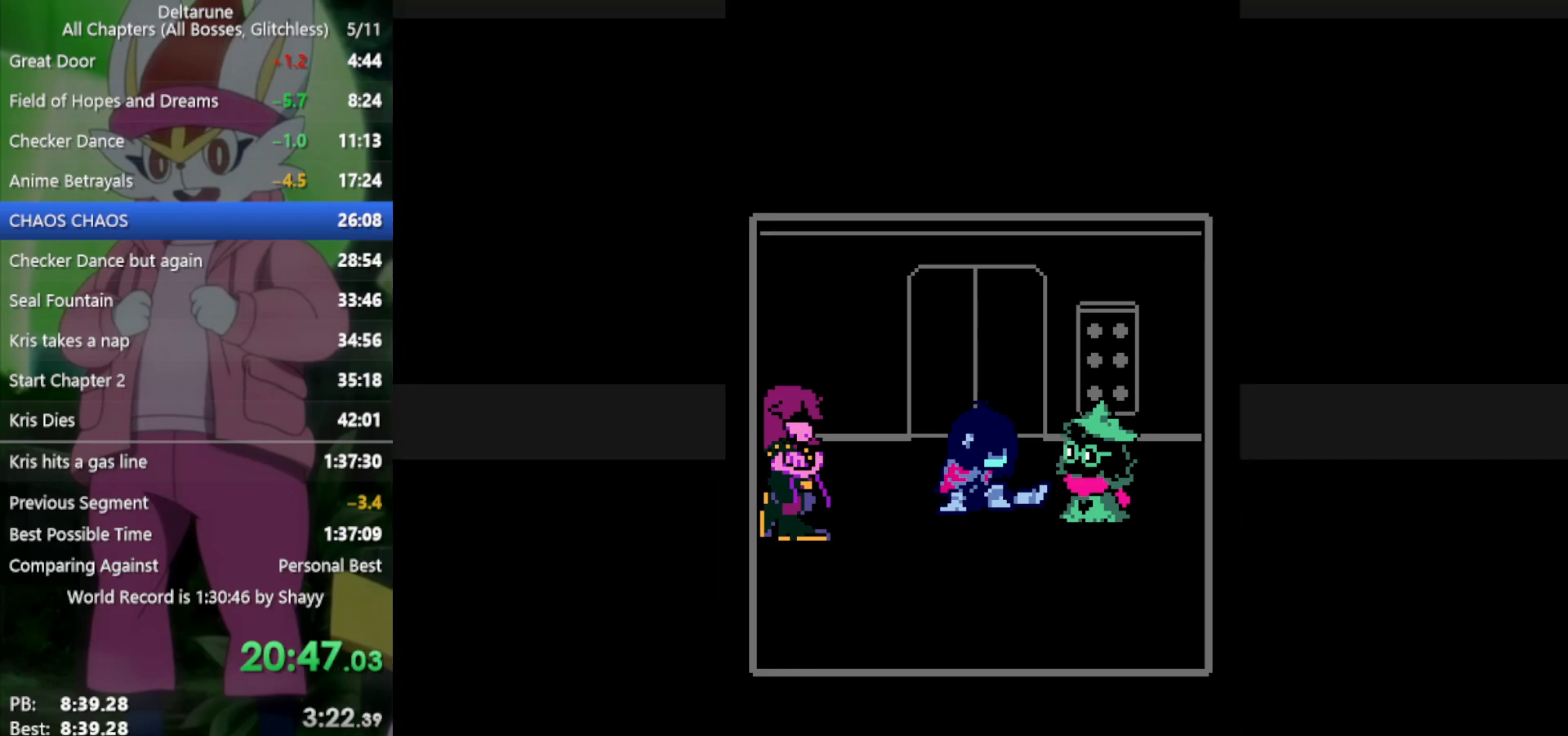
{"keys": ["down", "x"], "events": [[33, "return", "up"], [33, "z", "down"], [83, "return", "down"], [133, "z", "up"], [183, "return", "up"], [233, "return", "down"], [233, "z", "down"], [267, "return", "up"], [317, "z", "up"], [367, "return", "down"], [417, "return", "up"], [417, "z", "down"], [450, "return", "down"], [450, "z", "up"], [500, "return", "up"]]}